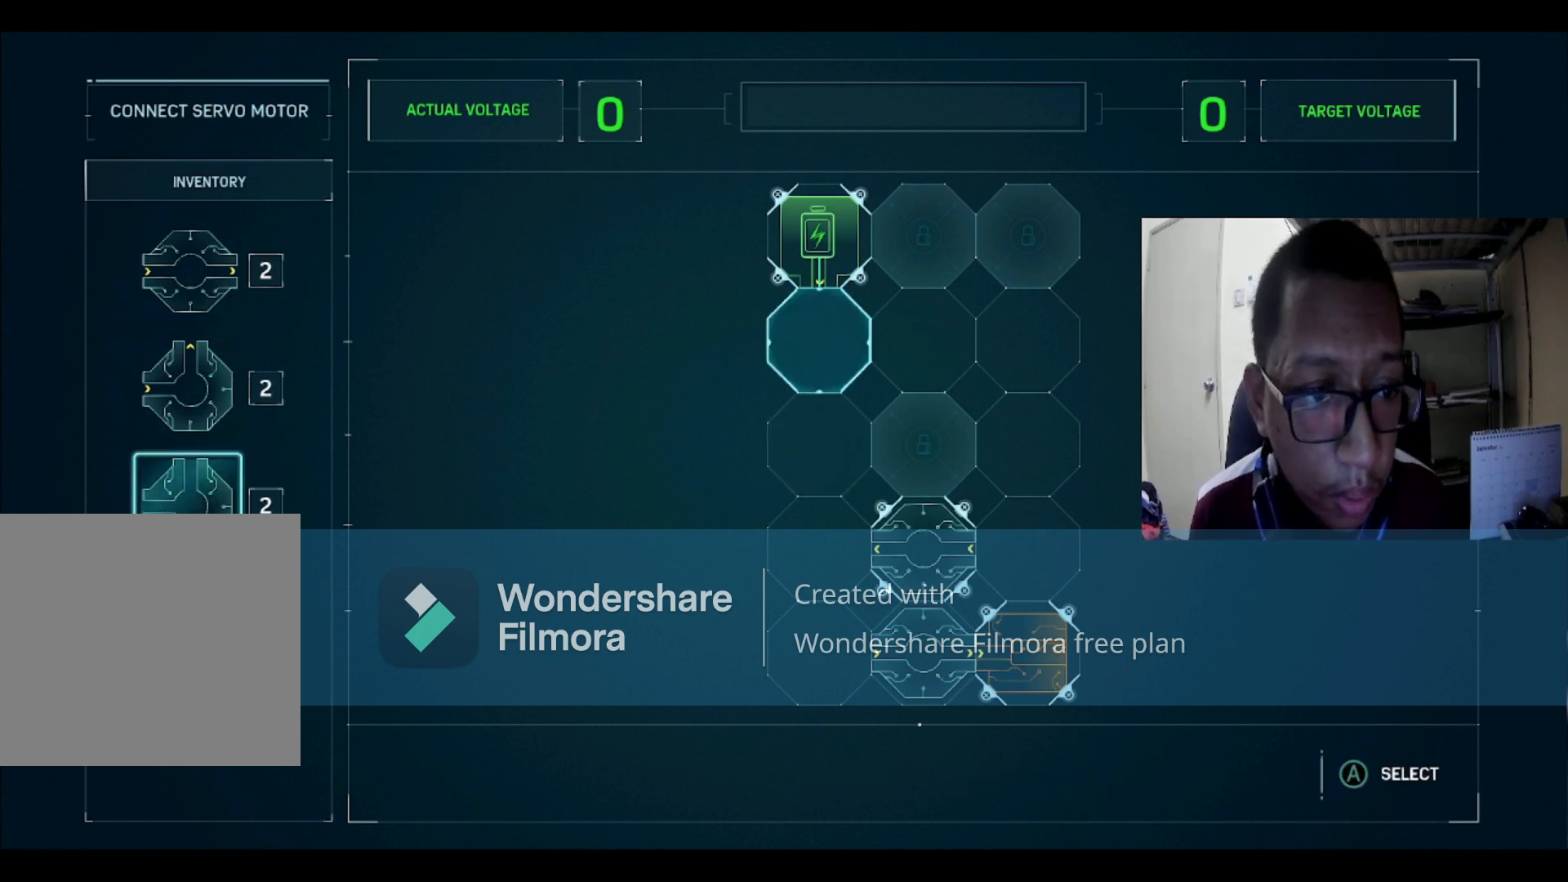
Gameplay with a controller (Xbox layout); each line is a JSON object with the inputs held at the frame after it. "events" lists button and stick changes between this image and that frame as [ms after this image, input, new state], when the widget could be followed in between.
{"buttons": ["R2"], "left_stick": "center", "right_stick": "center", "events": [[67, "DPAD_DOWN", "down"], [134, "A", "down"], [134, "DPAD_DOWN", "up"], [234, "A", "up"], [301, "R2", "down"]]}
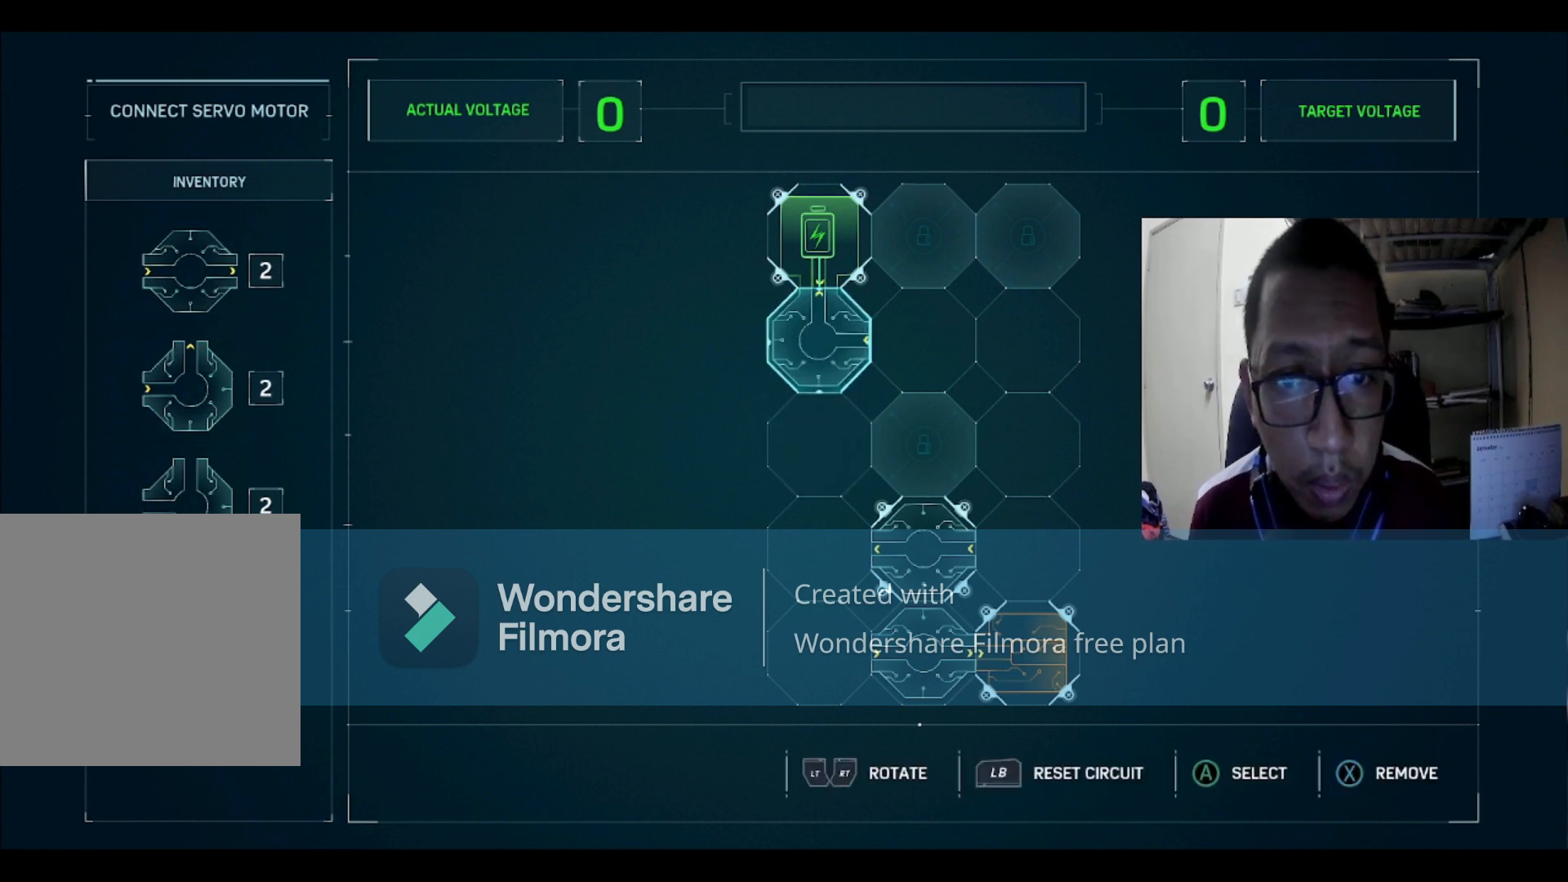
{"buttons": [], "left_stick": "center", "right_stick": "center", "events": [[33, "R2", "up"], [300, "X", "down"], [400, "X", "up"]]}
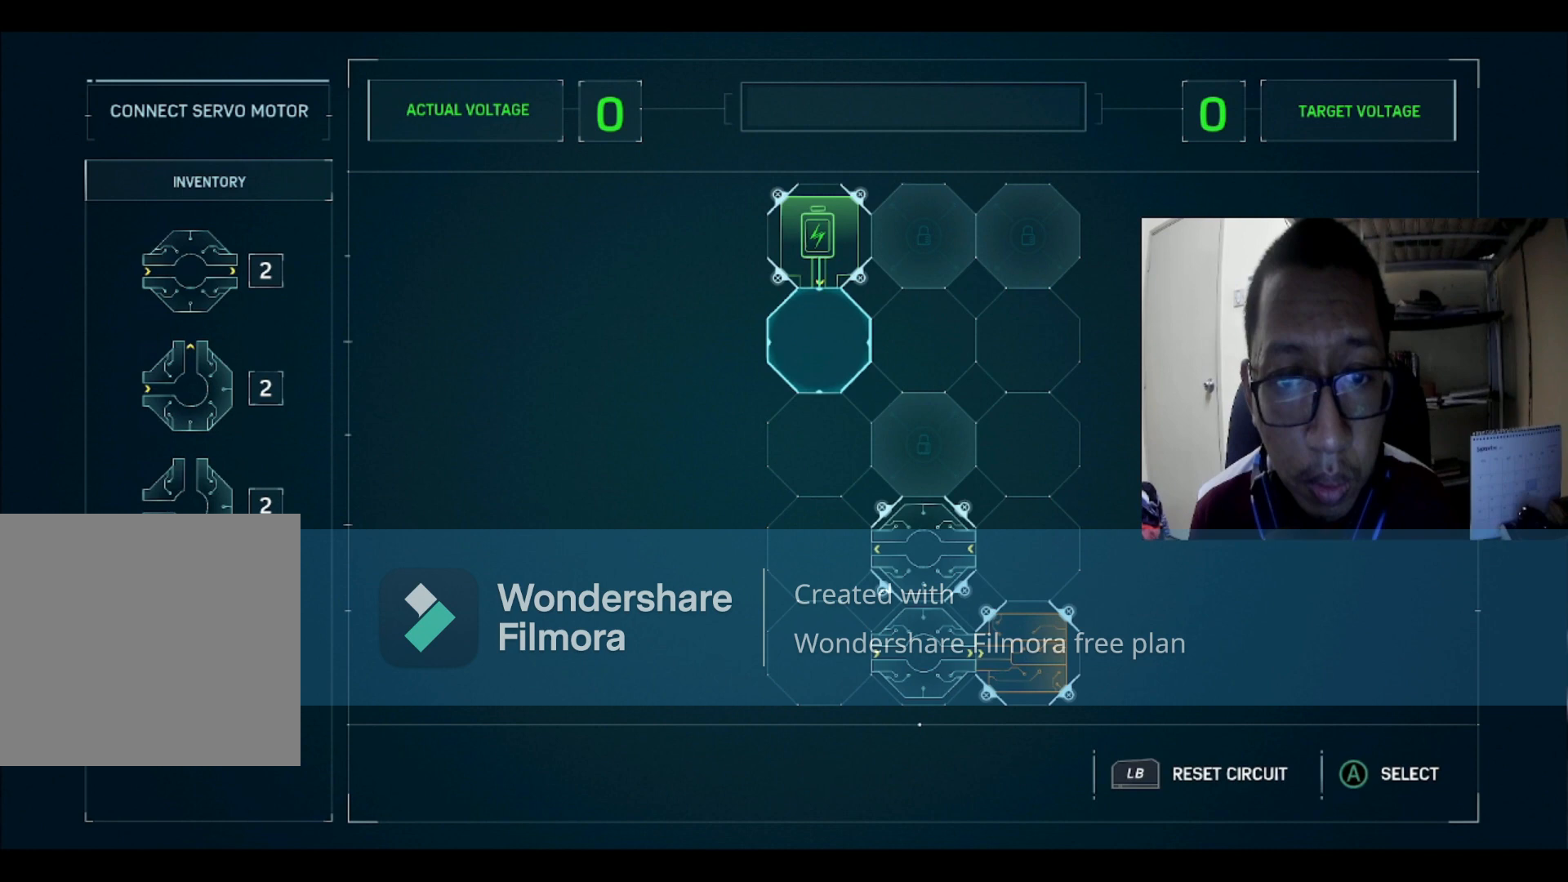
{"buttons": [], "left_stick": "center", "right_stick": "center", "events": [[434, "DPAD_UP", "down"], [501, "DPAD_UP", "up"]]}
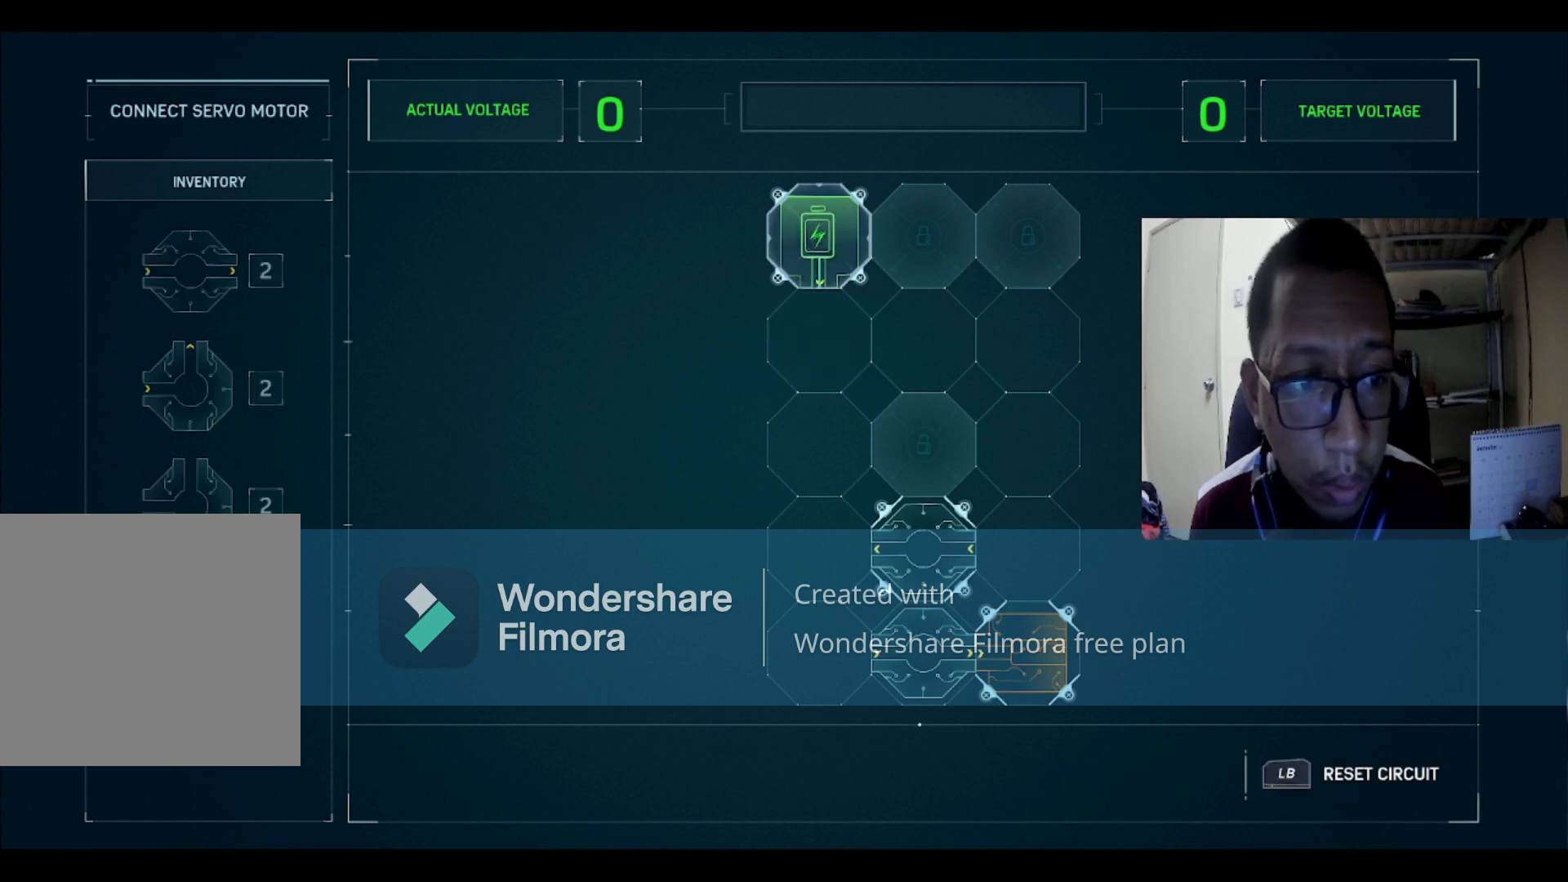
{"buttons": ["DPAD_DOWN"], "left_stick": "center", "right_stick": "center", "events": [[200, "DPAD_DOWN", "down"], [267, "DPAD_DOWN", "up"], [367, "A", "down"], [467, "A", "up"], [500, "DPAD_DOWN", "down"]]}
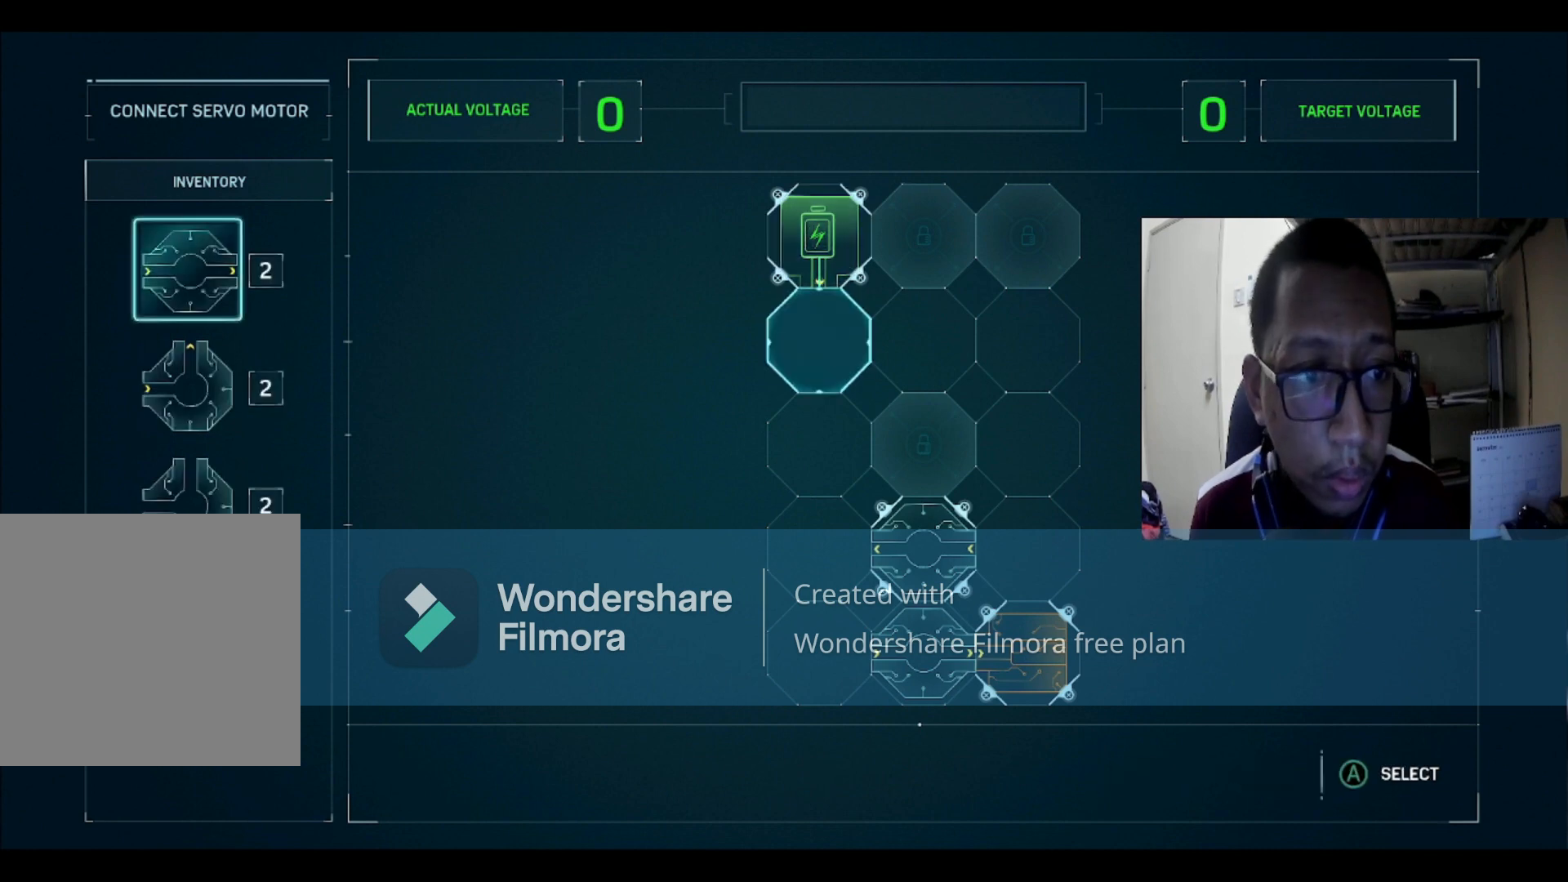
{"buttons": [], "left_stick": "center", "right_stick": "center", "events": [[100, "DPAD_DOWN", "up"], [167, "A", "down"], [267, "A", "up"]]}
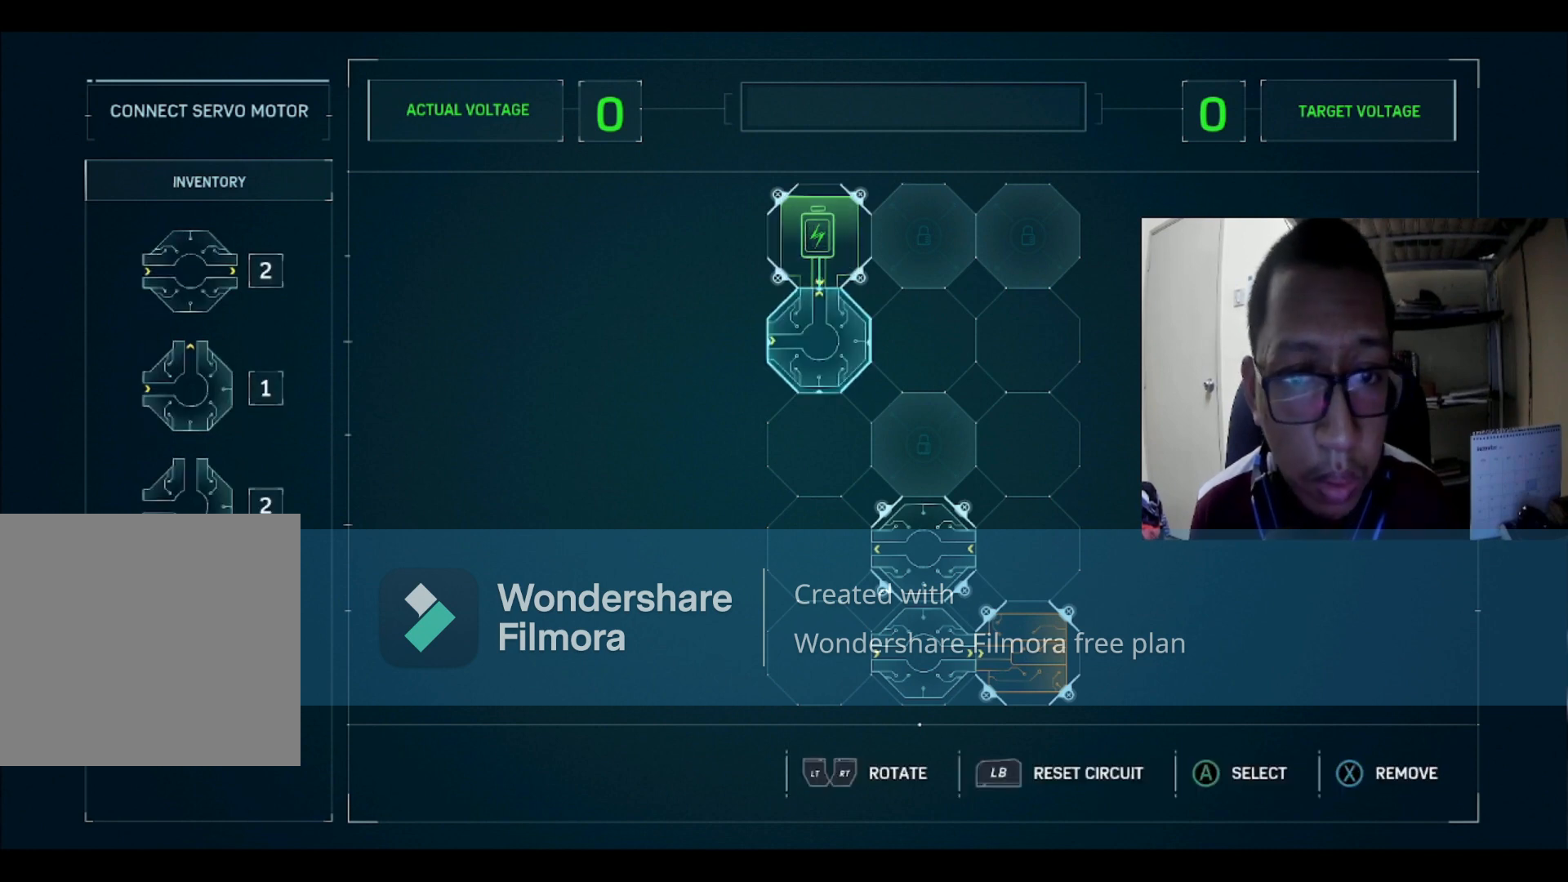
{"buttons": ["R2"], "left_stick": "center", "right_stick": "center", "events": [[467, "R2", "down"]]}
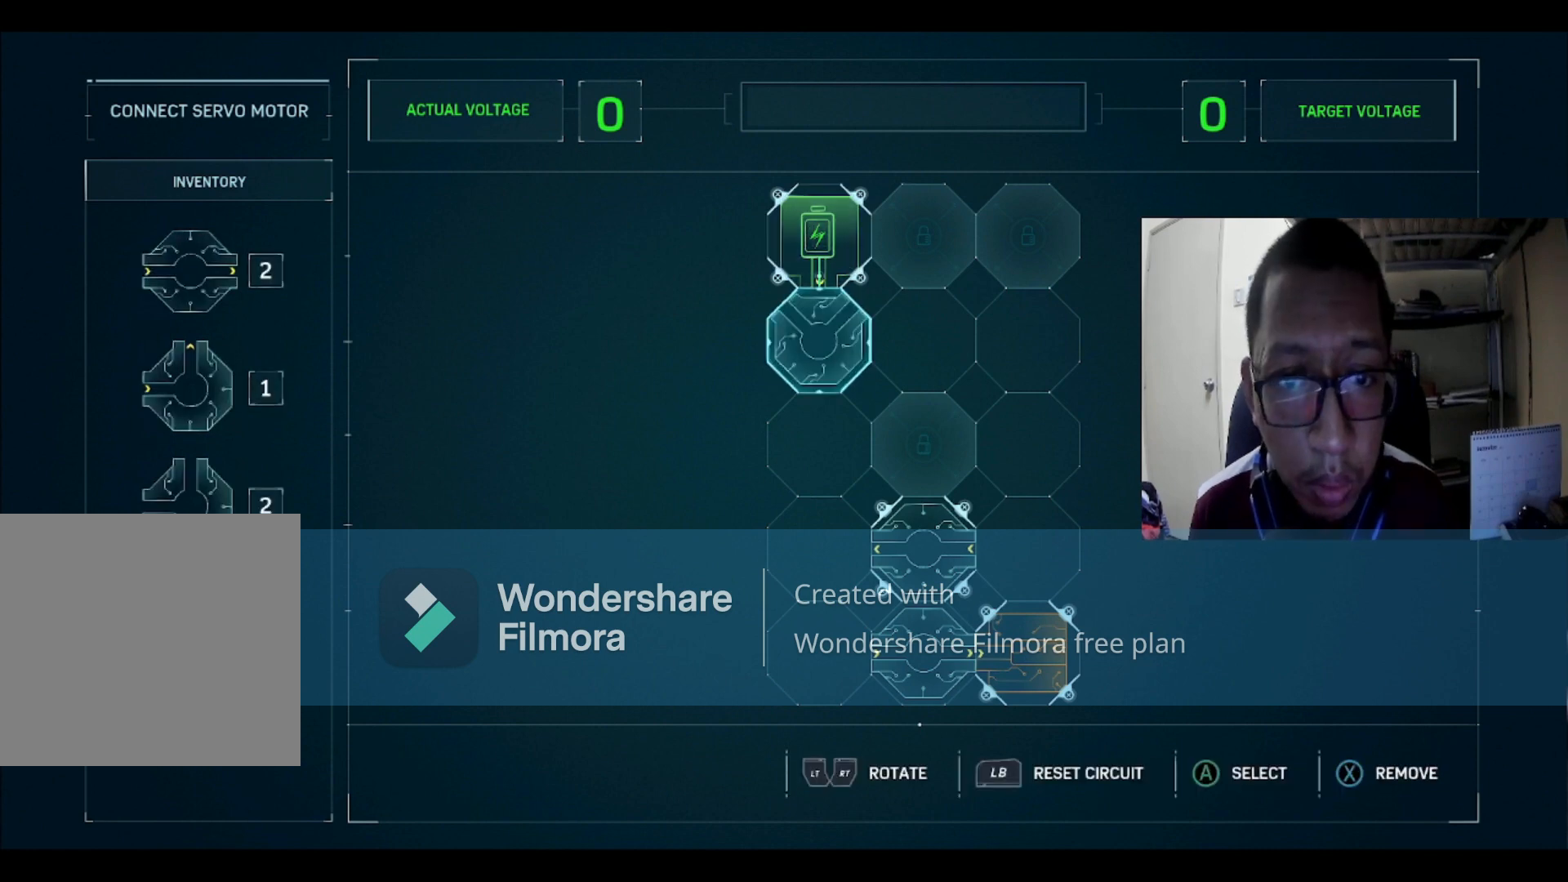
{"buttons": [], "left_stick": "center", "right_stick": "center", "events": [[134, "R2", "up"]]}
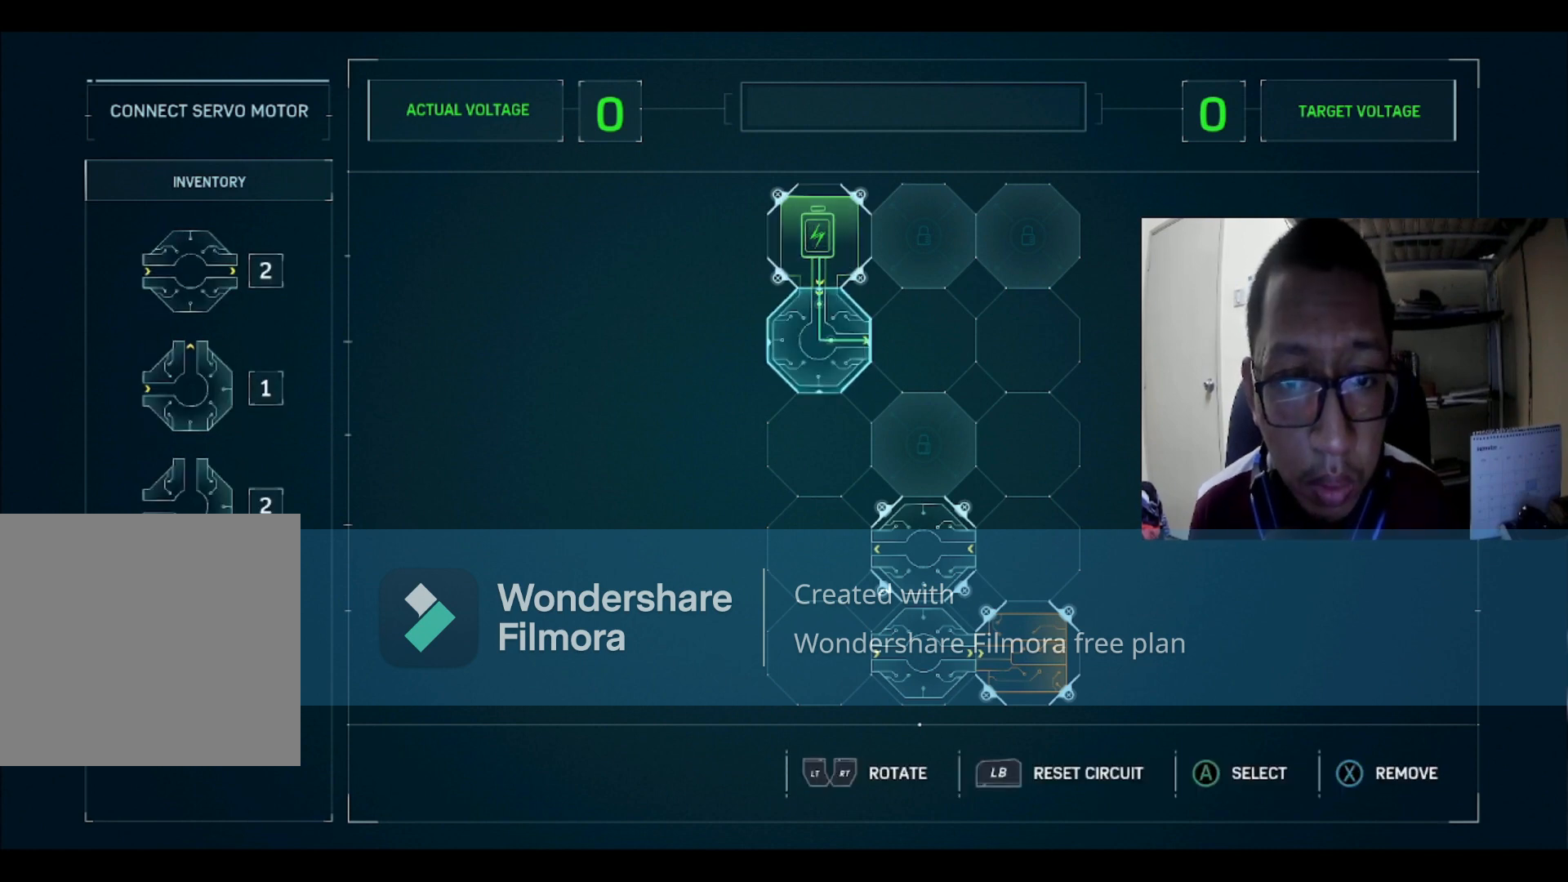
{"buttons": [], "left_stick": "center", "right_stick": "center", "events": []}
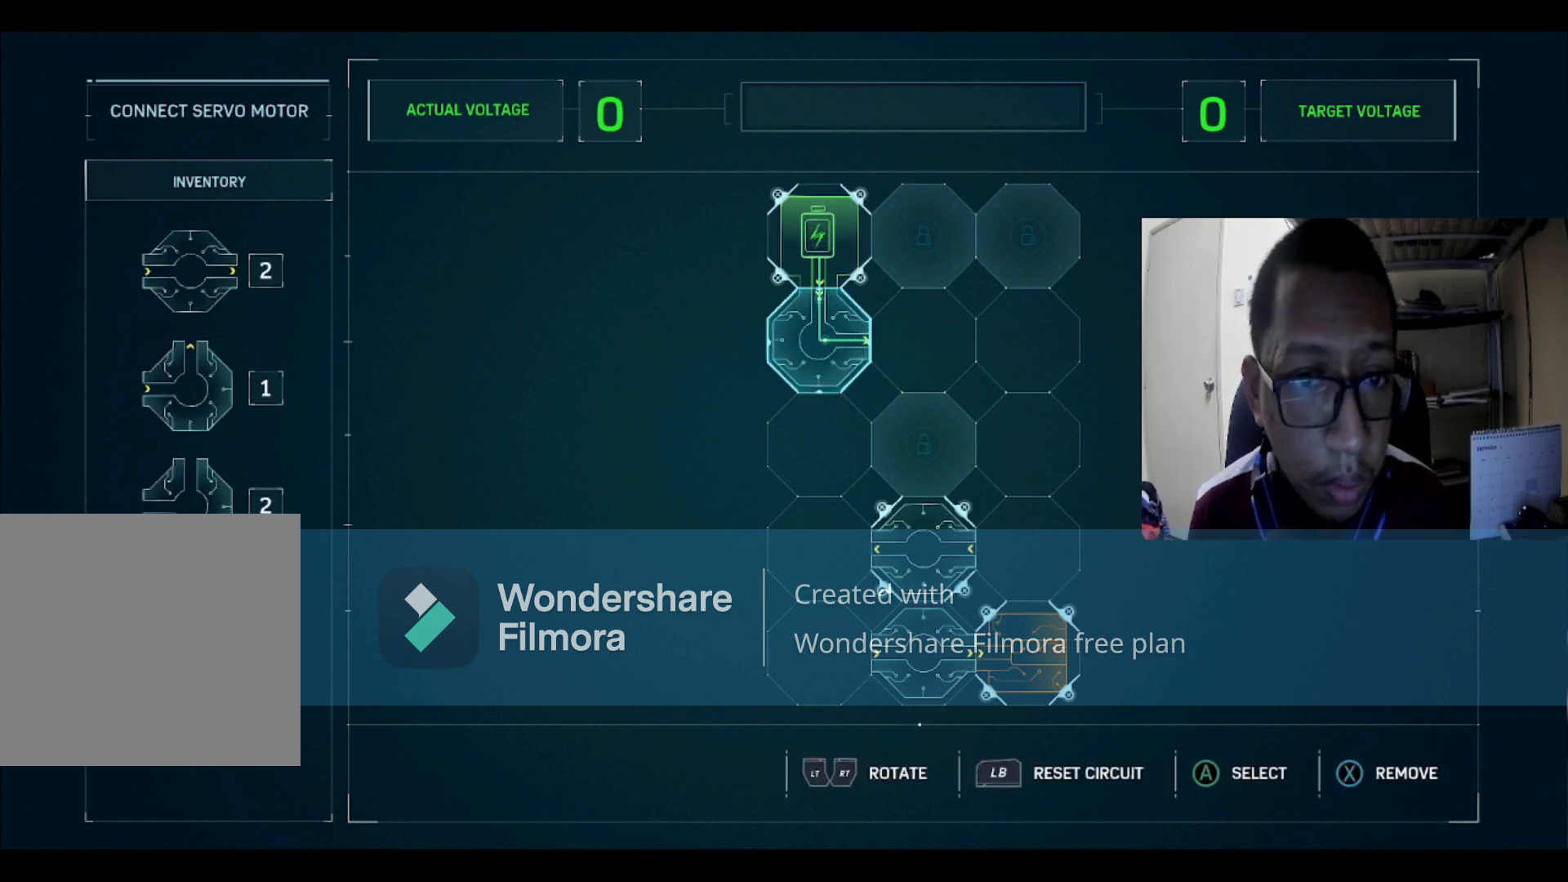
{"buttons": [], "left_stick": "center", "right_stick": "center", "events": [[67, "L2", "down"], [267, "L2", "up"]]}
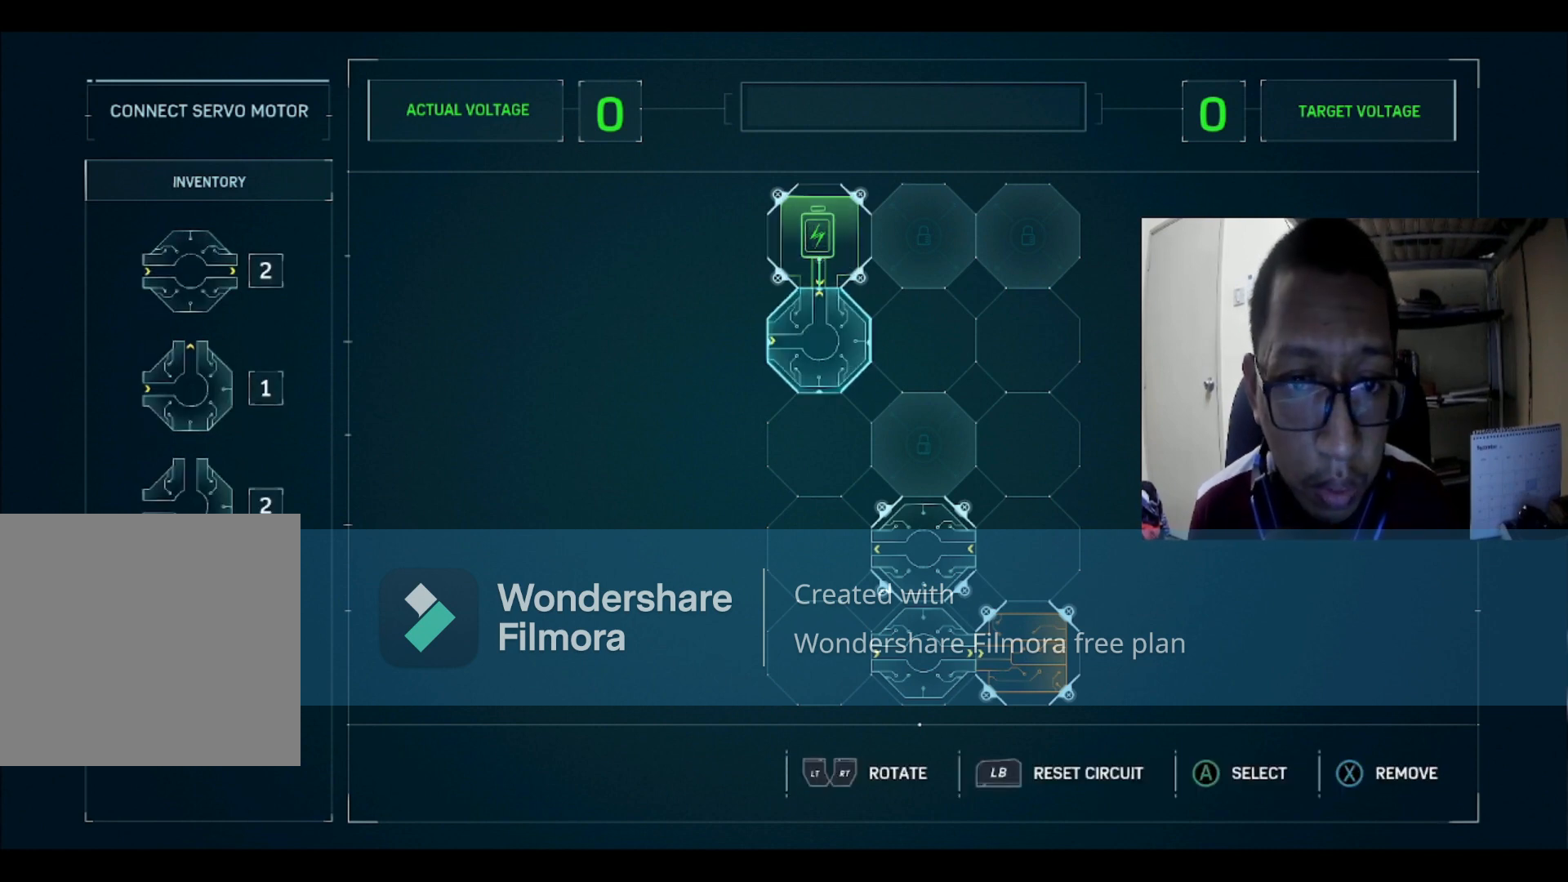
{"buttons": [], "left_stick": "center", "right_stick": "center", "events": []}
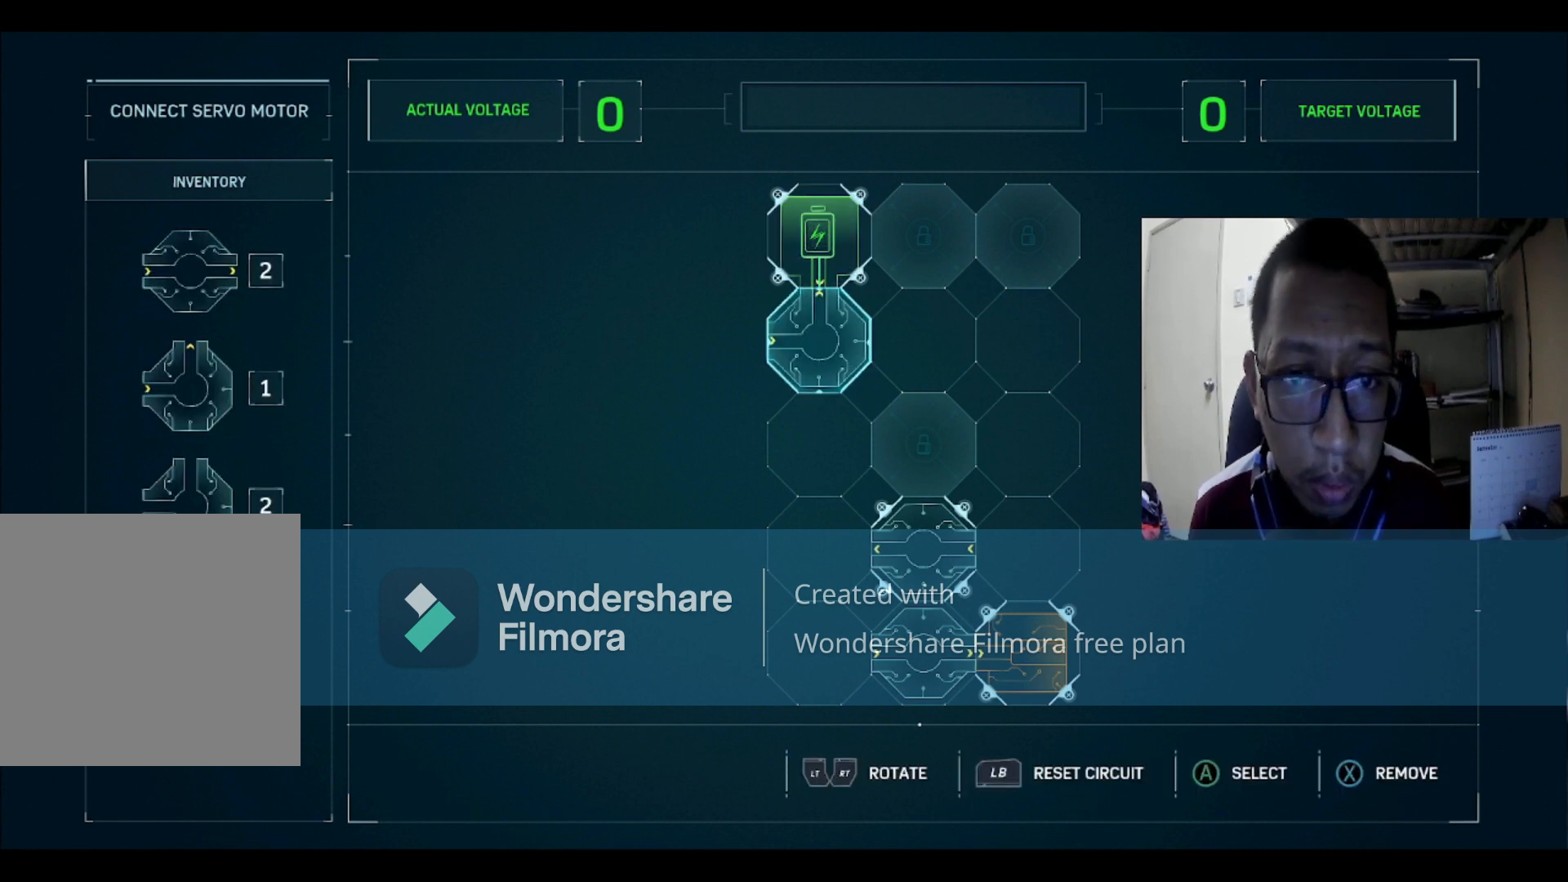
{"buttons": ["L2"], "left_stick": "center", "right_stick": "center", "events": [[34, "L2", "down"], [167, "L2", "up"], [434, "L2", "down"]]}
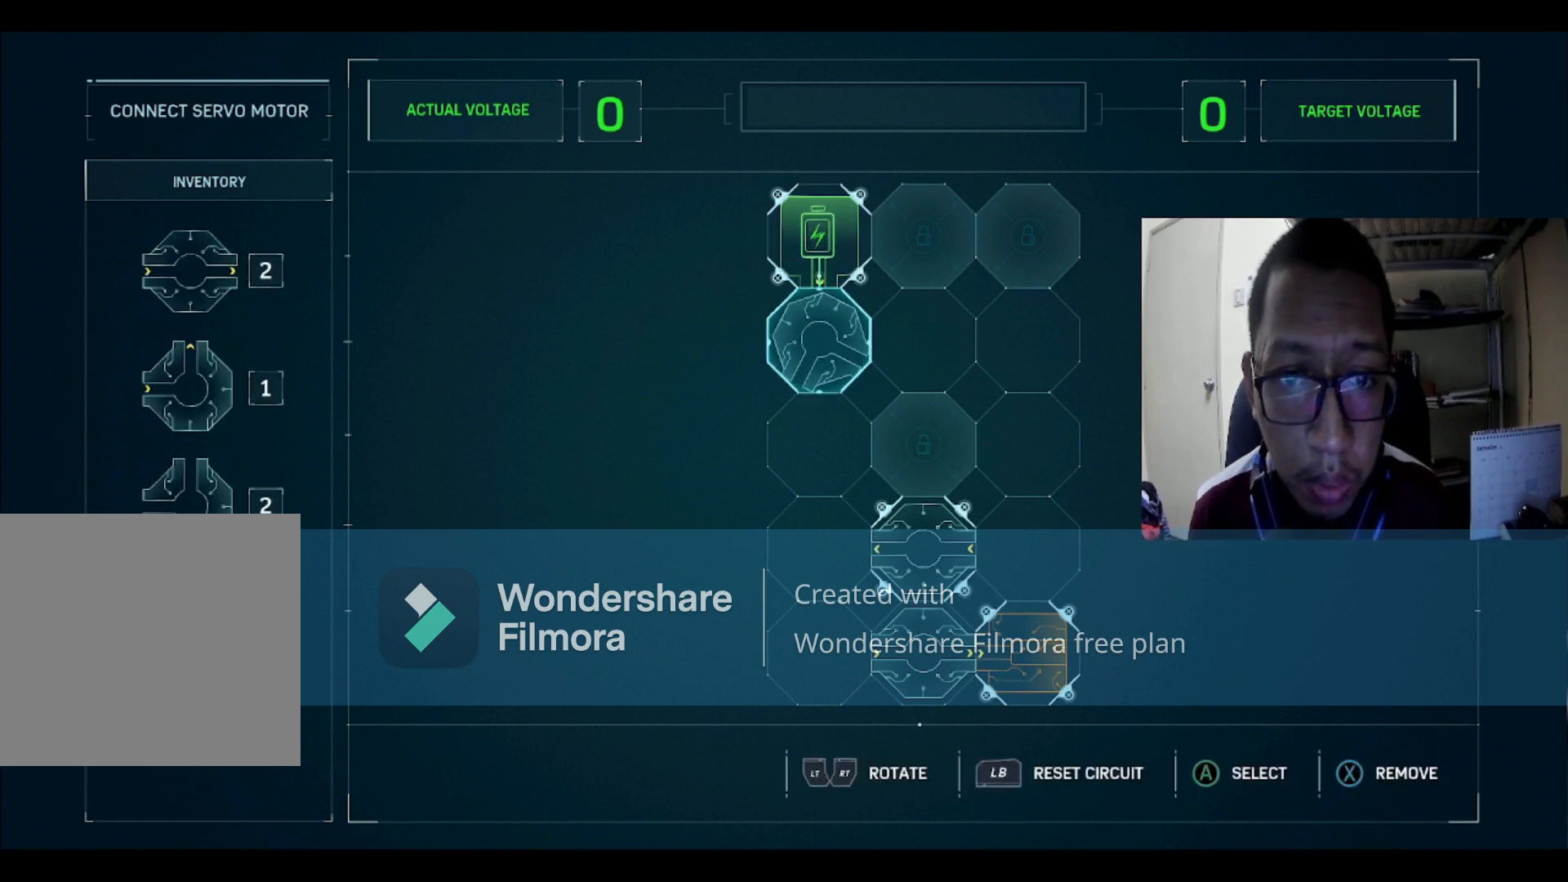
{"buttons": [], "left_stick": "center", "right_stick": "center", "events": [[67, "L2", "up"], [233, "L2", "down"], [367, "L2", "up"]]}
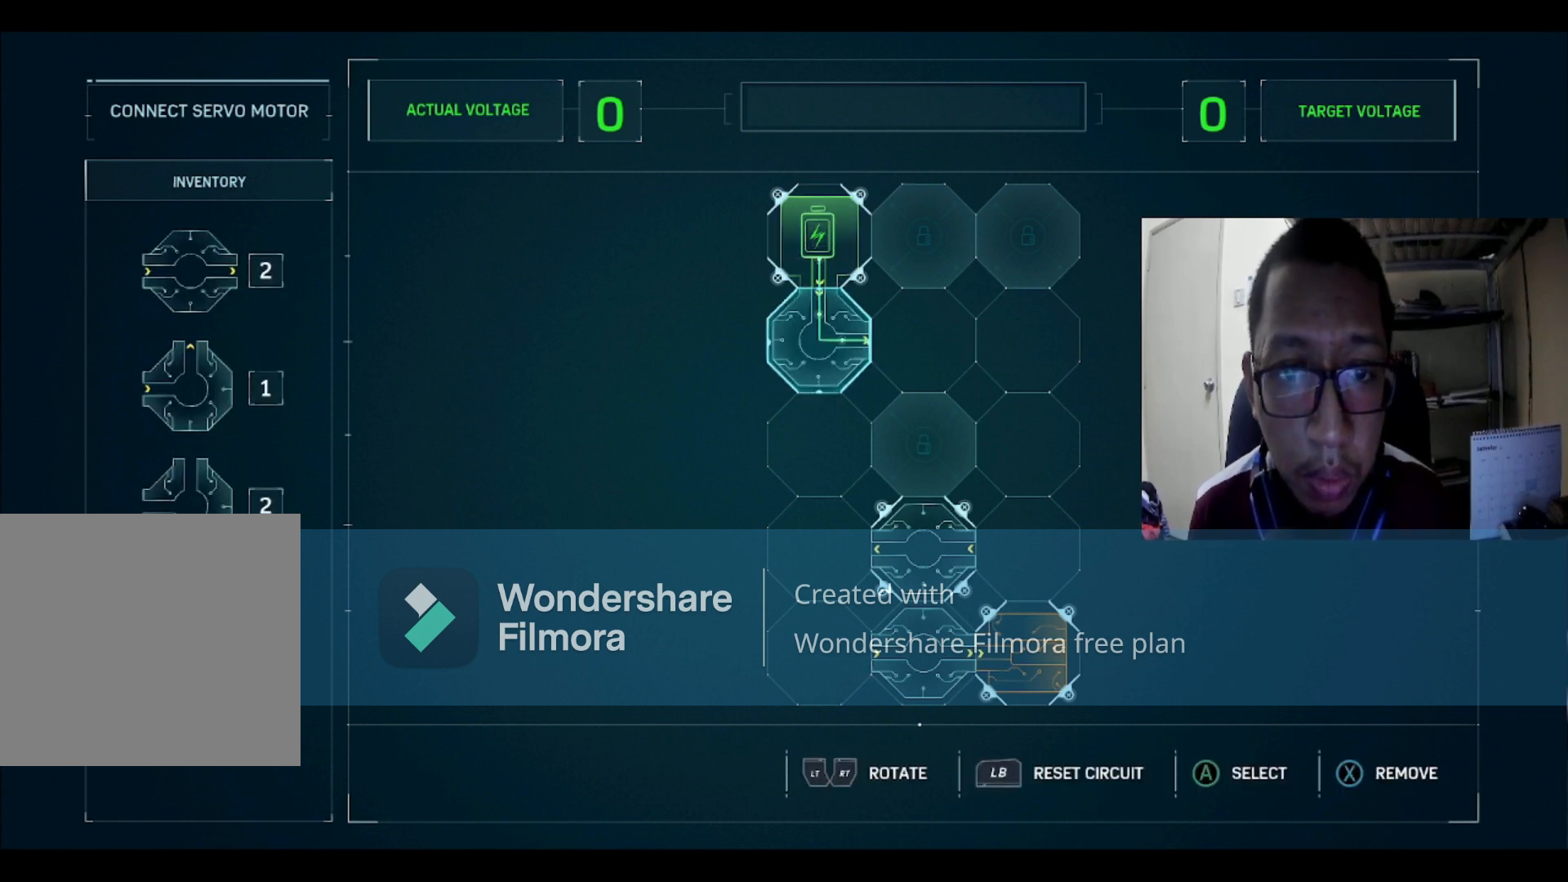
{"buttons": [], "left_stick": "center", "right_stick": "center", "events": []}
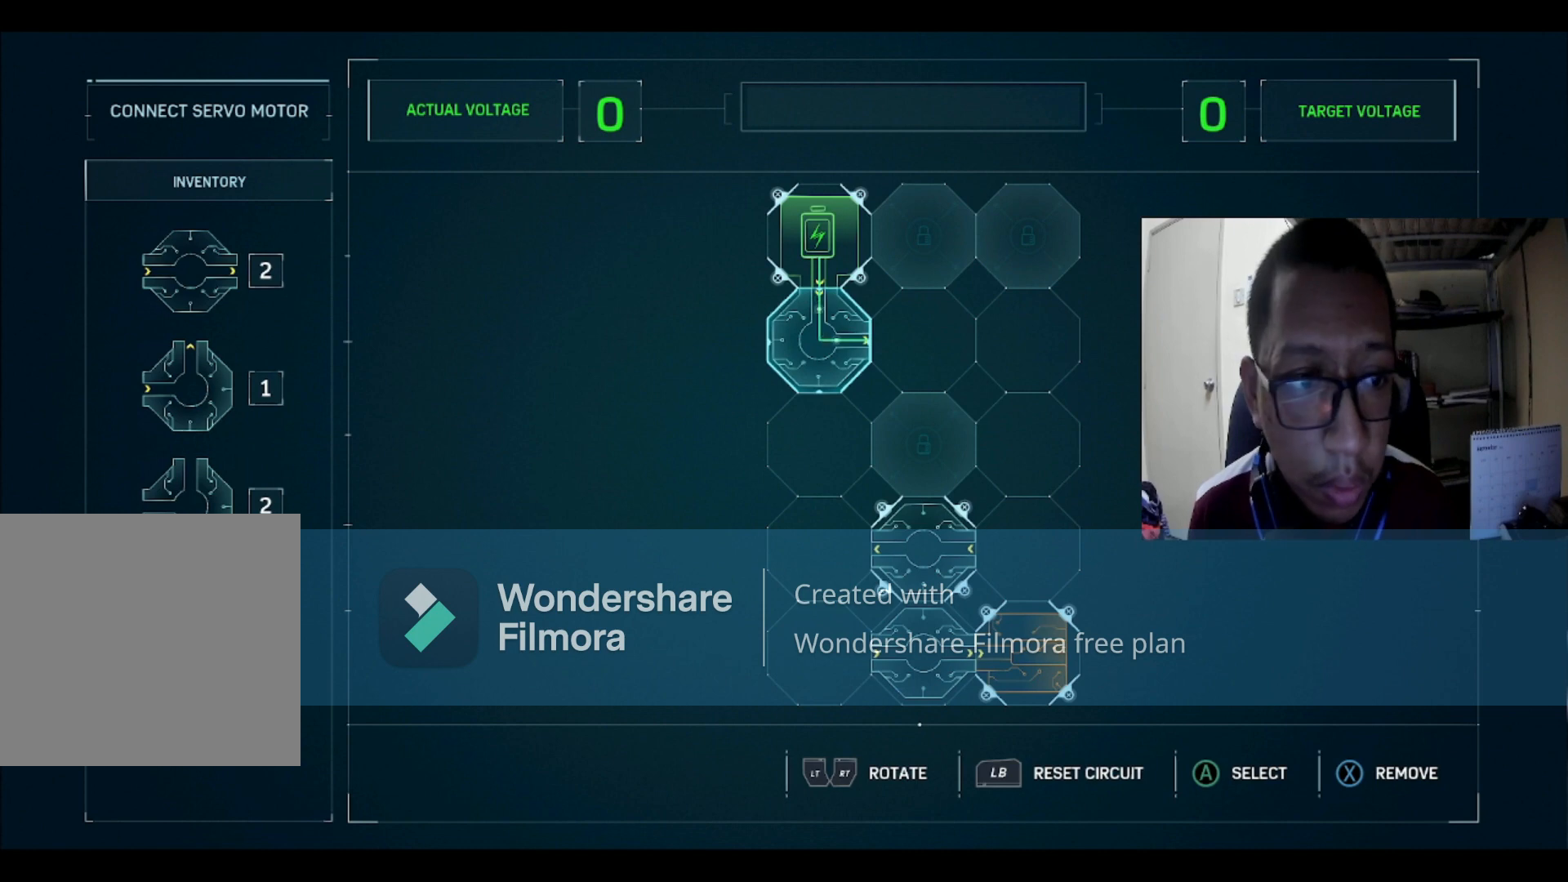
{"buttons": [], "left_stick": "center", "right_stick": "center", "events": [[100, "DPAD_RIGHT", "down"], [200, "DPAD_RIGHT", "up"]]}
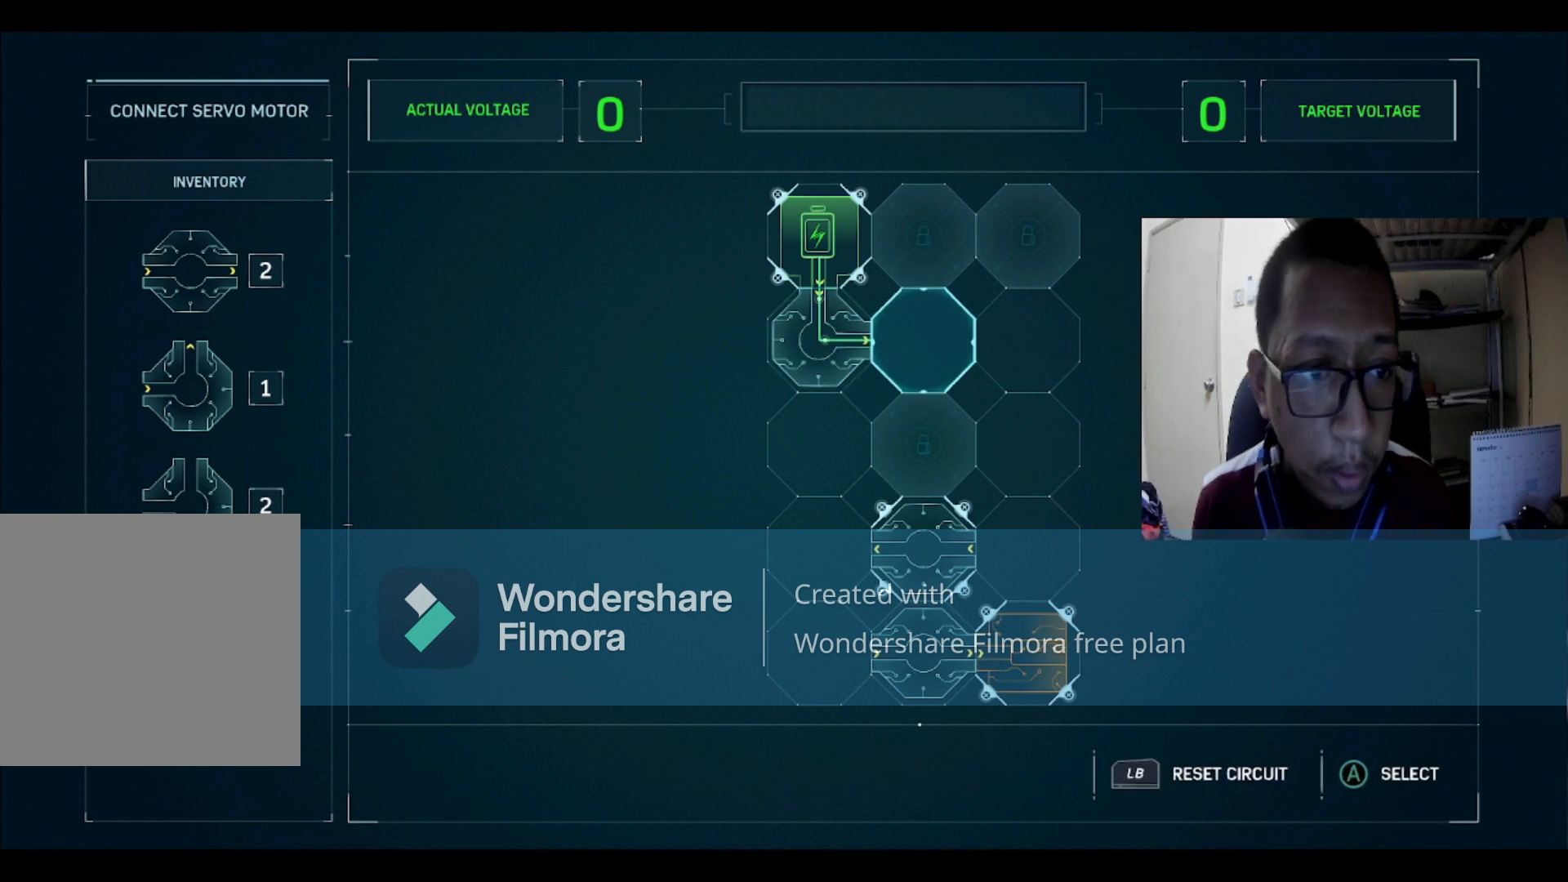
{"buttons": [], "left_stick": "center", "right_stick": "center", "events": []}
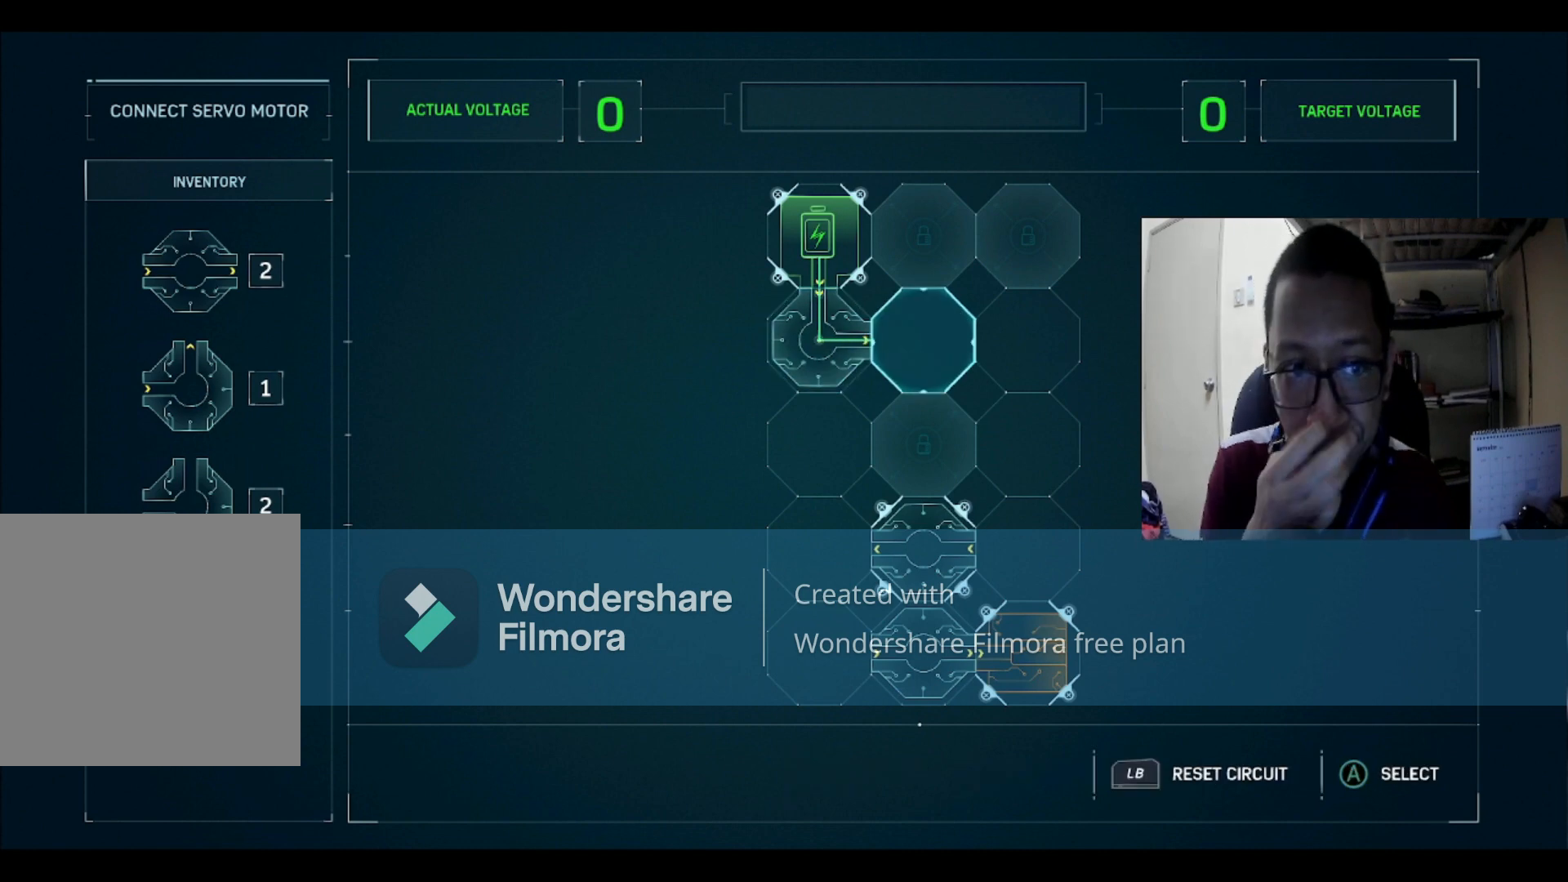
{"buttons": [], "left_stick": "center", "right_stick": "center", "events": []}
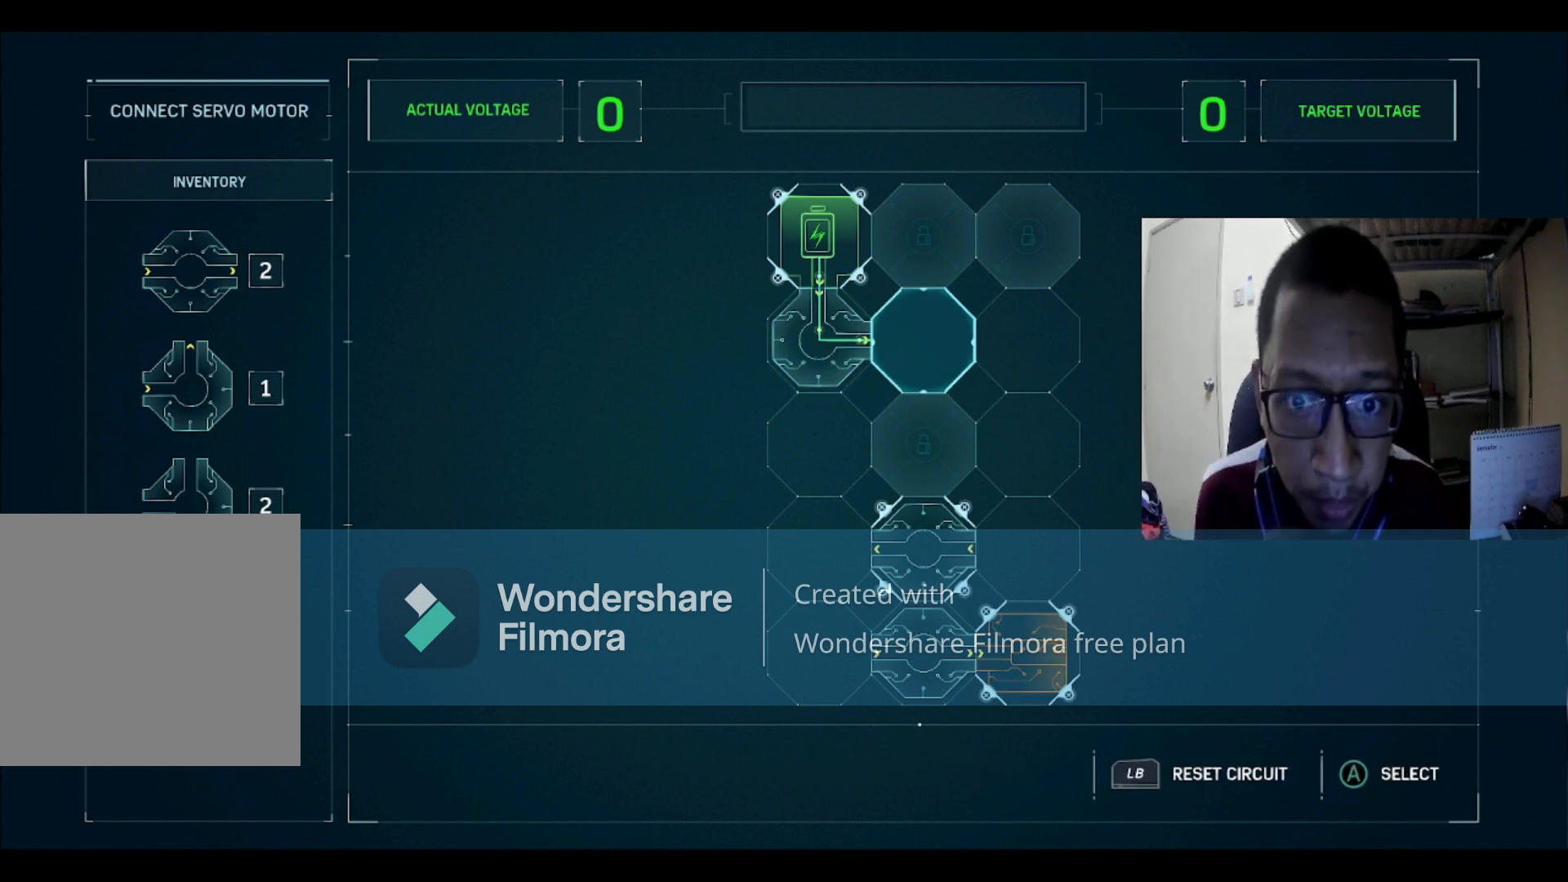
{"buttons": [], "left_stick": "center", "right_stick": "center", "events": [[267, "A", "down"], [334, "A", "up"]]}
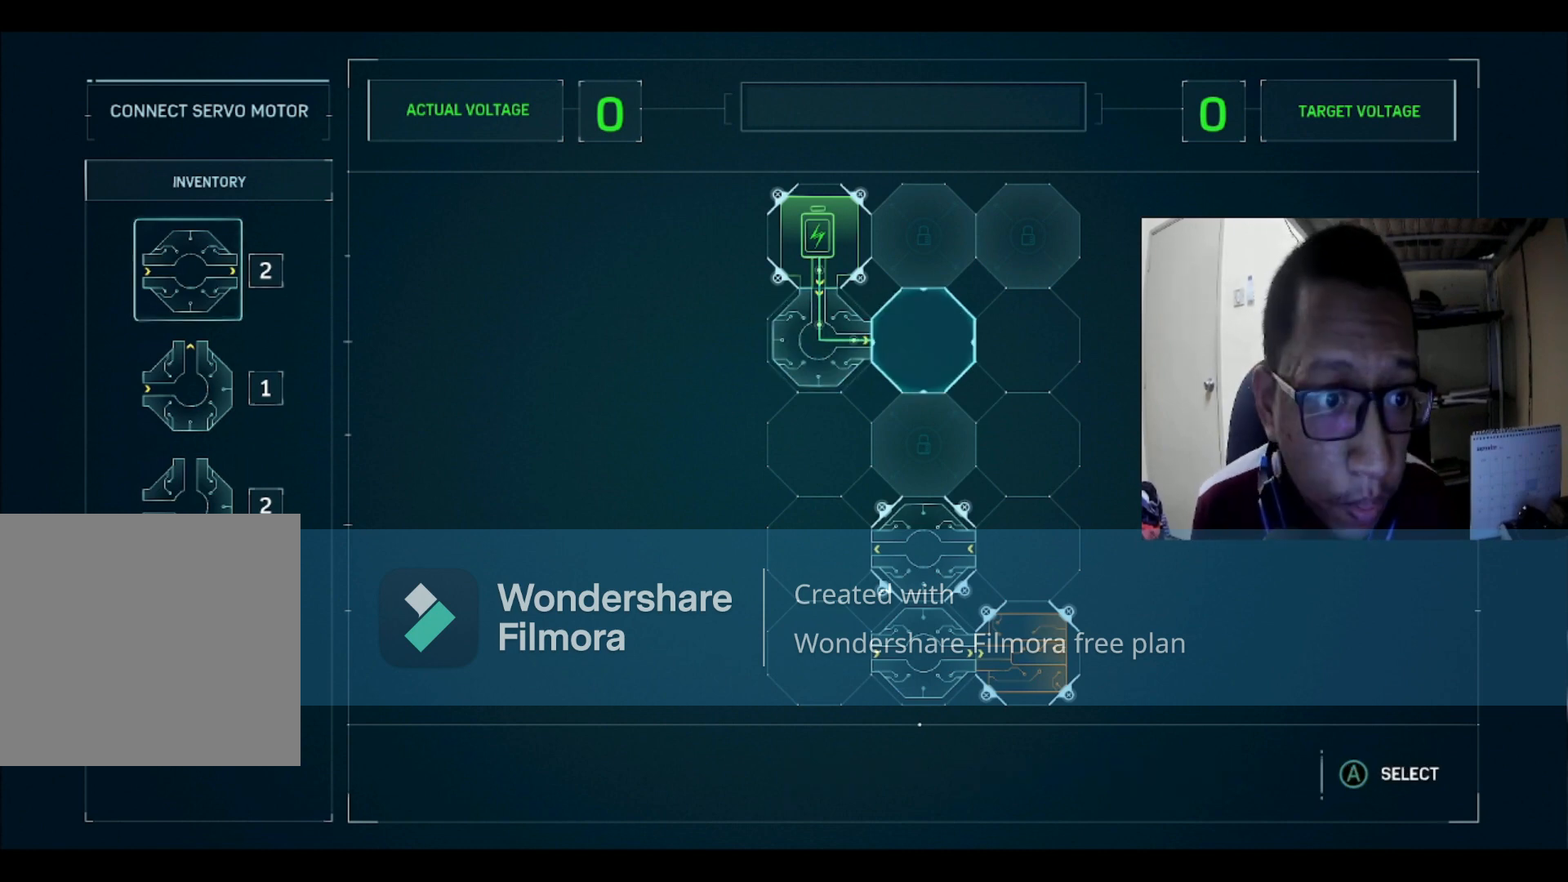
{"buttons": [], "left_stick": "center", "right_stick": "center", "events": []}
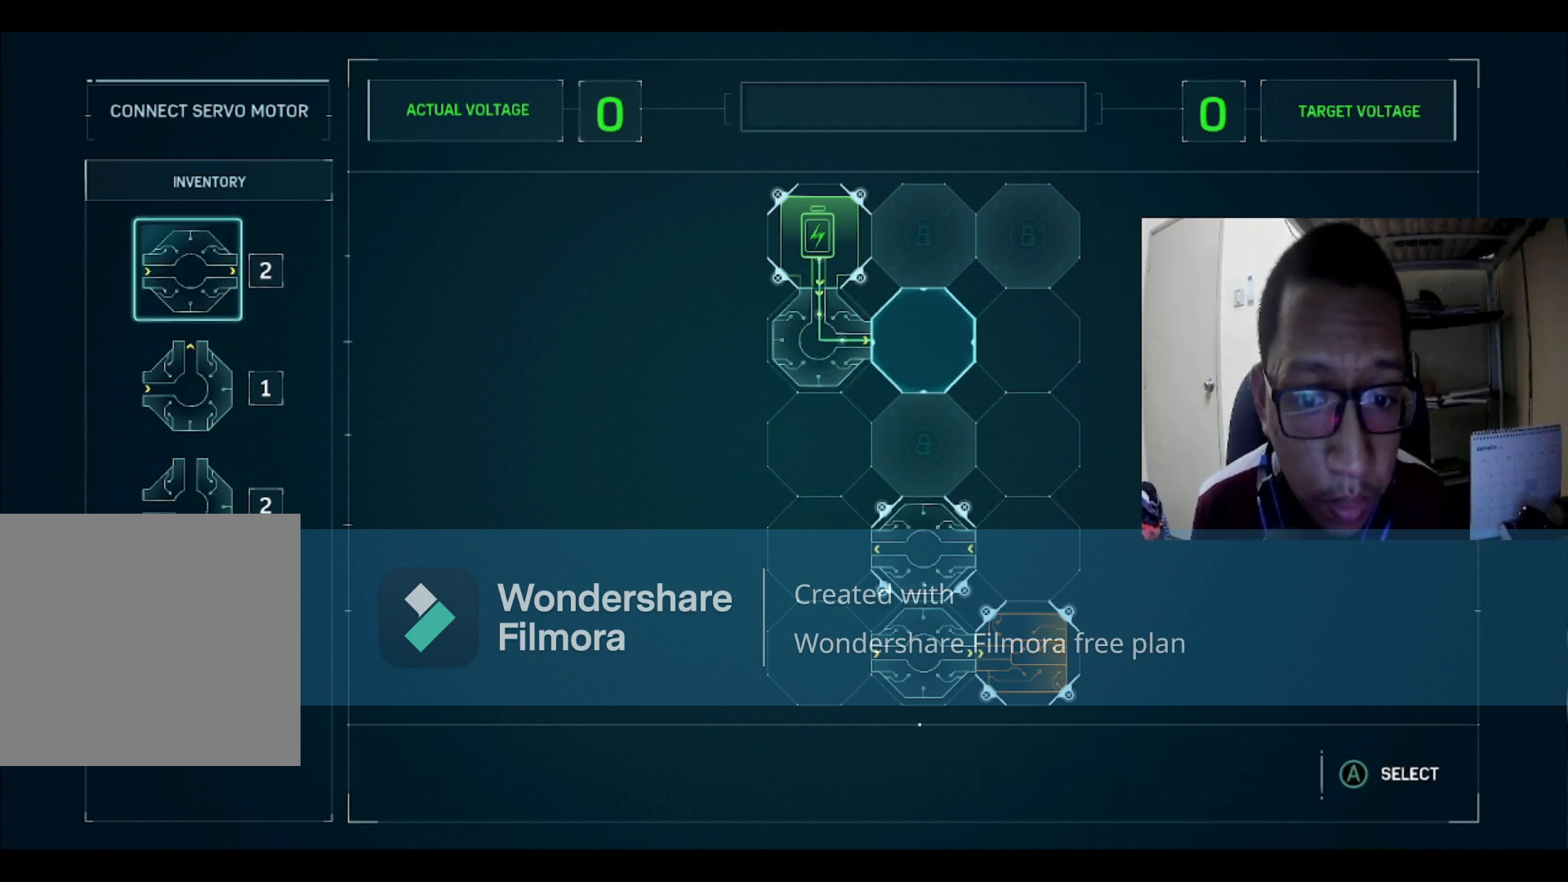
{"buttons": [], "left_stick": "center", "right_stick": "center", "events": [[67, "A", "down"], [134, "A", "up"]]}
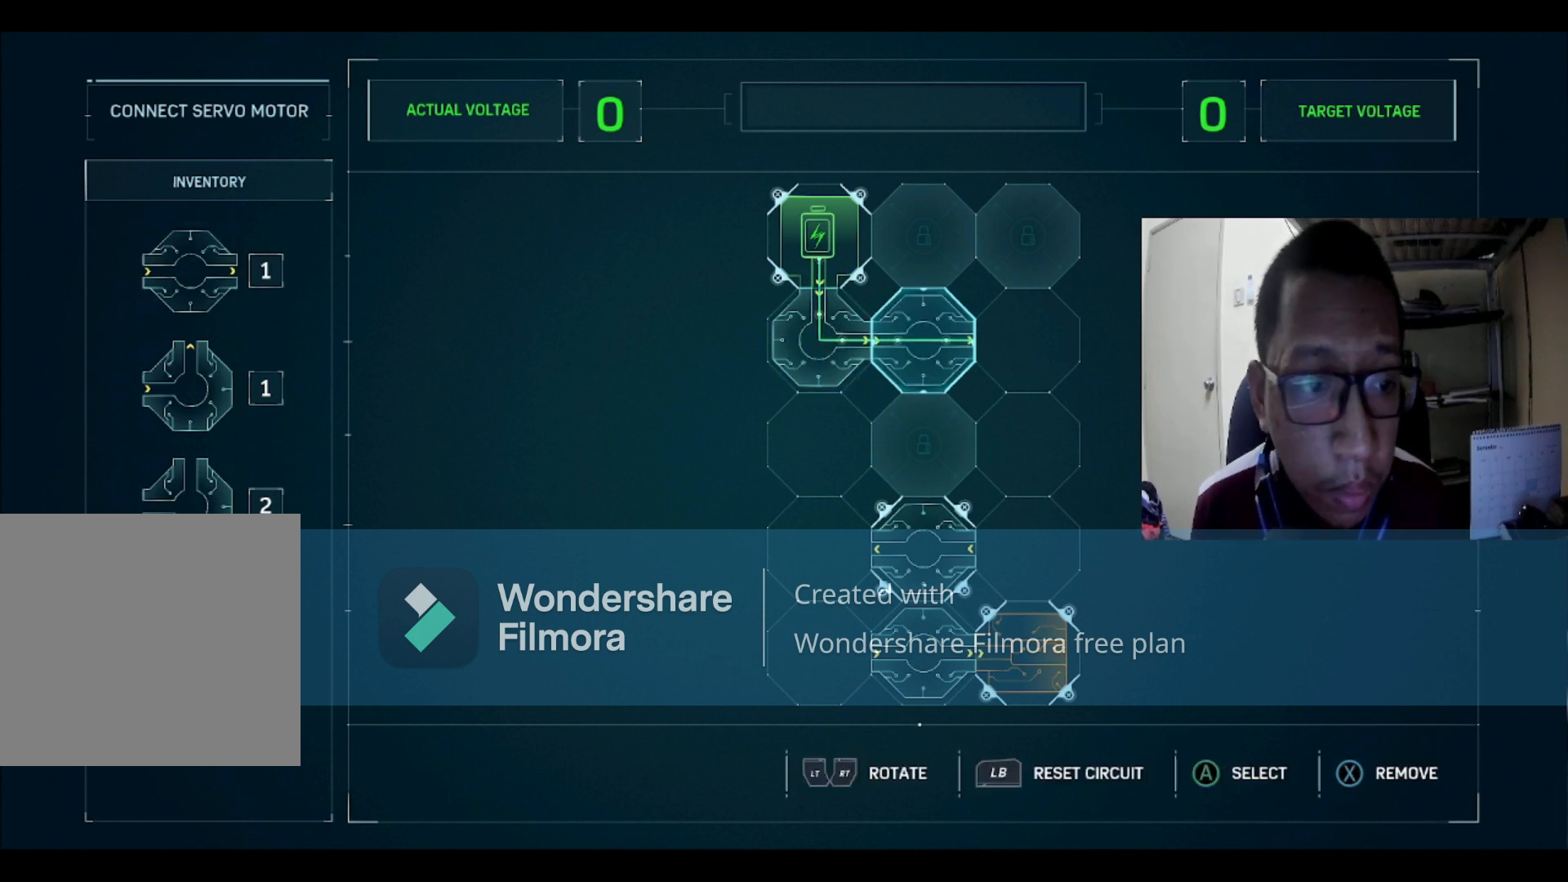
{"buttons": [], "left_stick": "center", "right_stick": "center", "events": []}
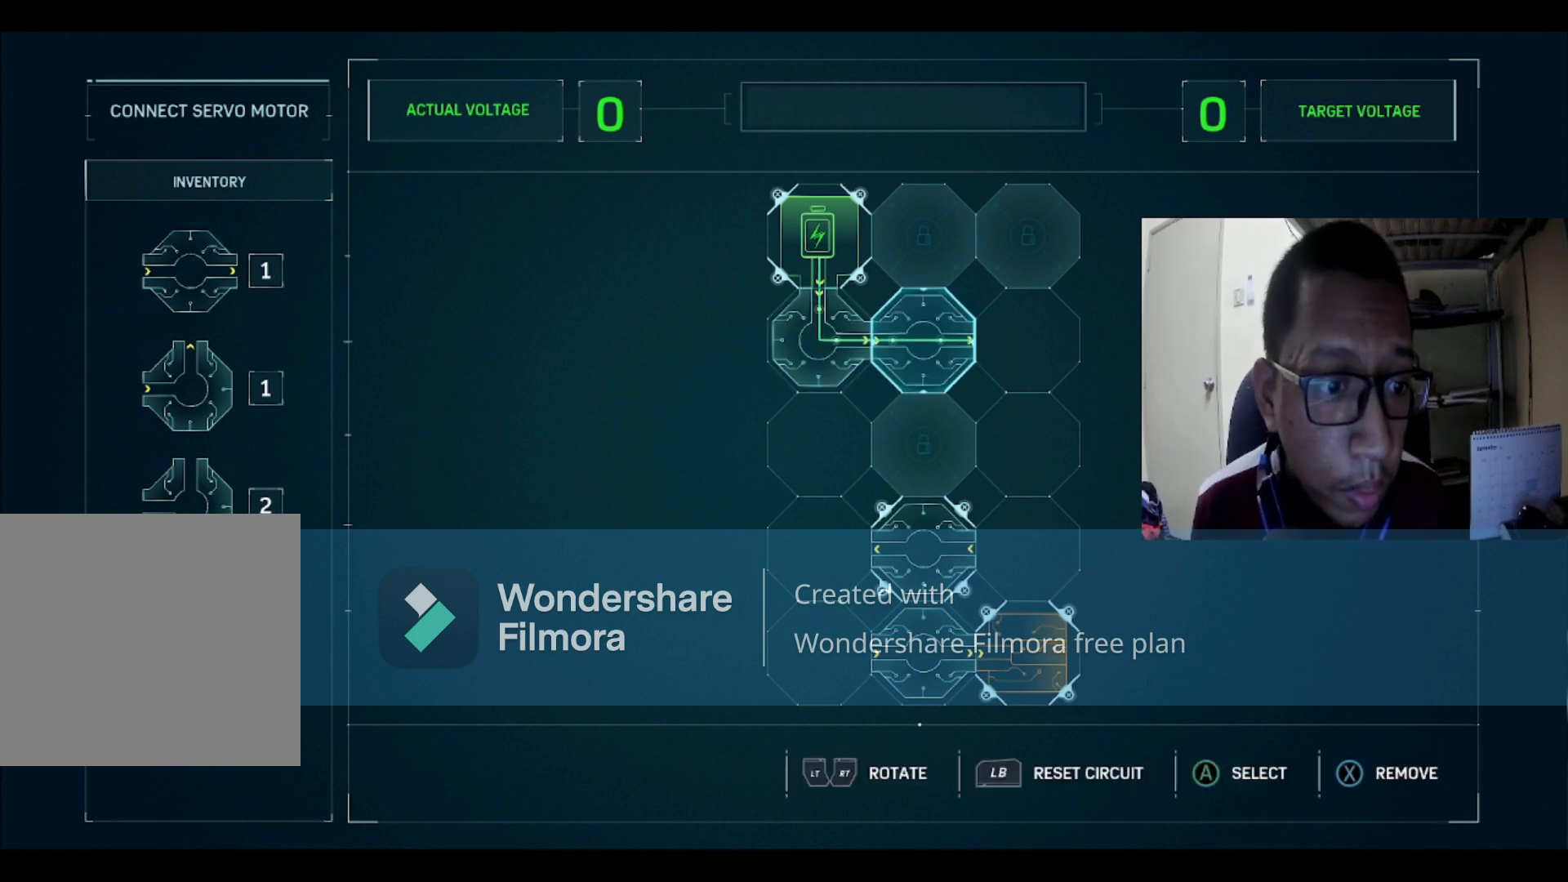
{"buttons": ["DPAD_UP"], "left_stick": "center", "right_stick": "center", "events": [[134, "DPAD_DOWN", "down"], [201, "DPAD_DOWN", "up"], [501, "DPAD_UP", "down"]]}
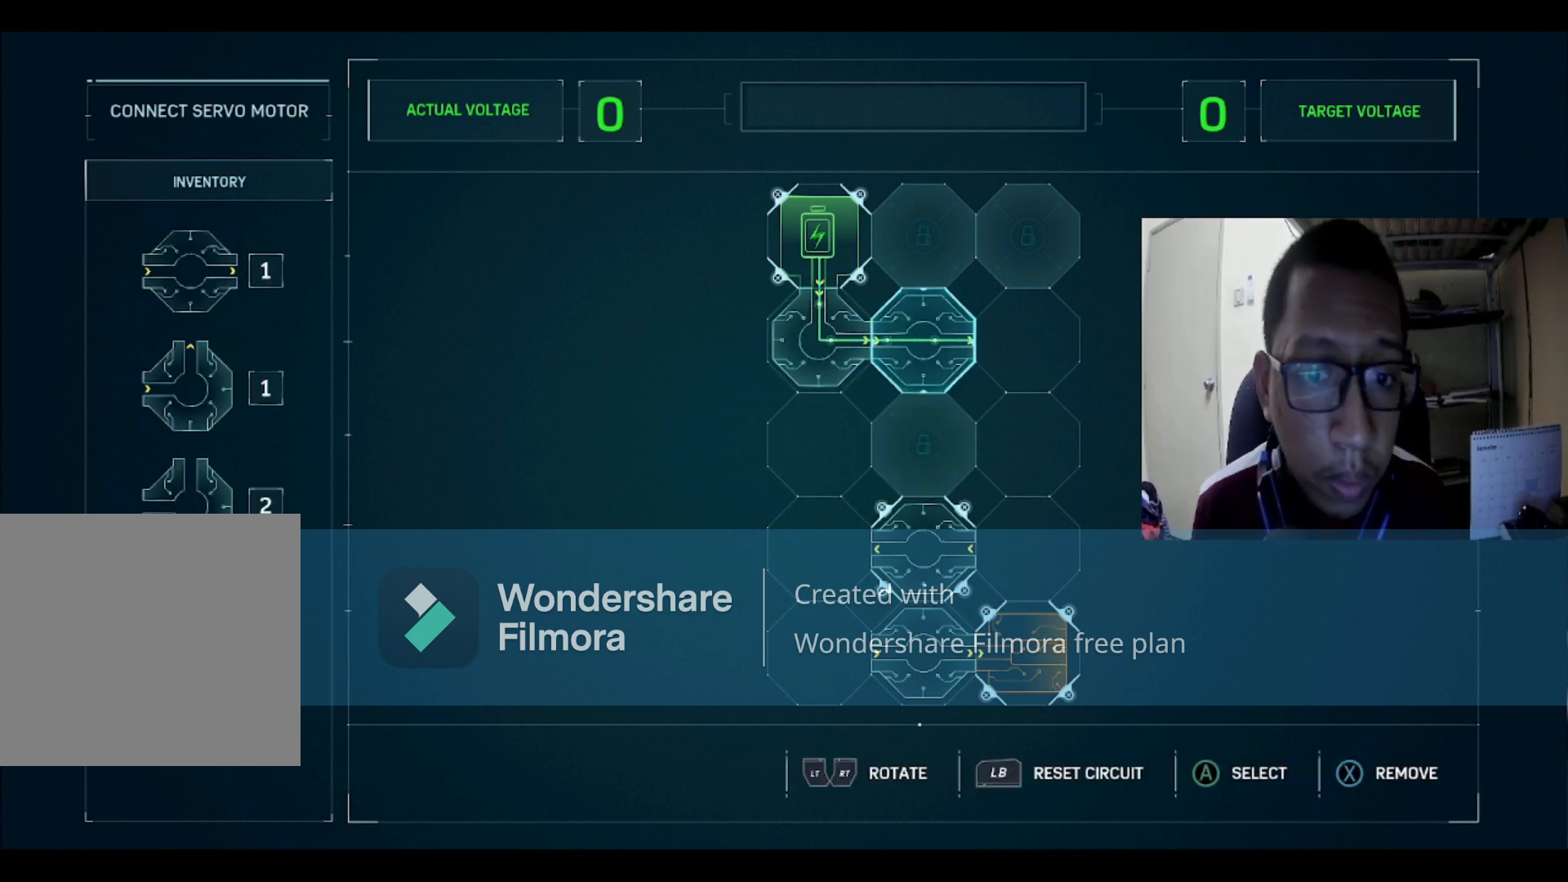
{"buttons": ["DPAD_UP"], "left_stick": "center", "right_stick": "center", "events": [[100, "DPAD_UP", "up"], [200, "DPAD_DOWN", "down"], [300, "DPAD_DOWN", "up"], [467, "DPAD_UP", "down"]]}
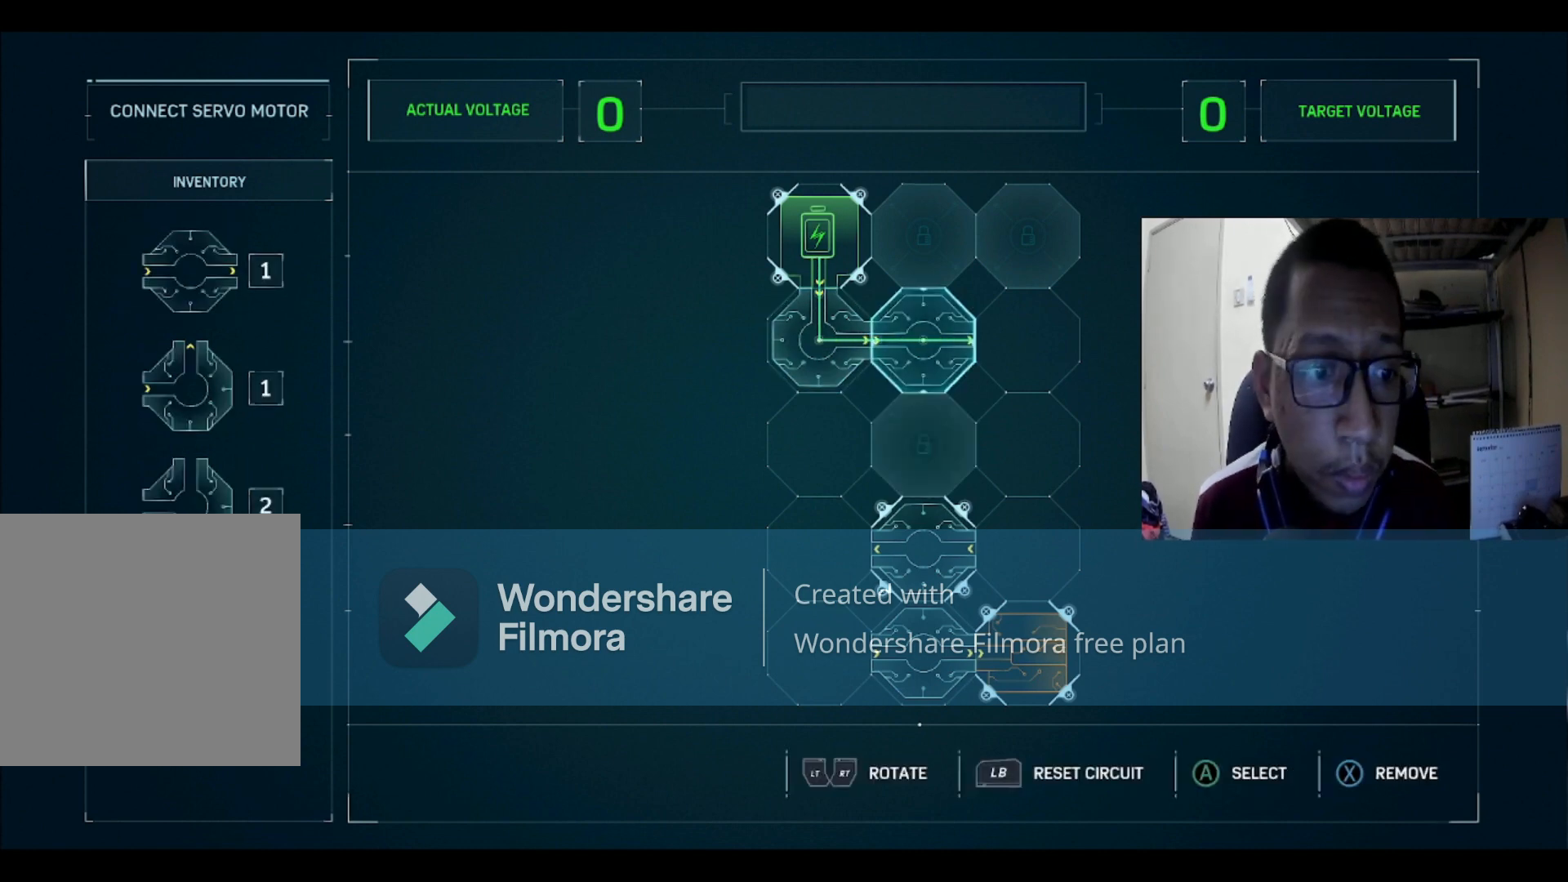
{"buttons": ["DPAD_DOWN"], "left_stick": "center", "right_stick": "center", "events": [[67, "DPAD_UP", "up"], [167, "DPAD_RIGHT", "down"], [267, "DPAD_RIGHT", "up"], [301, "A", "down"], [367, "A", "up"], [501, "DPAD_DOWN", "down"]]}
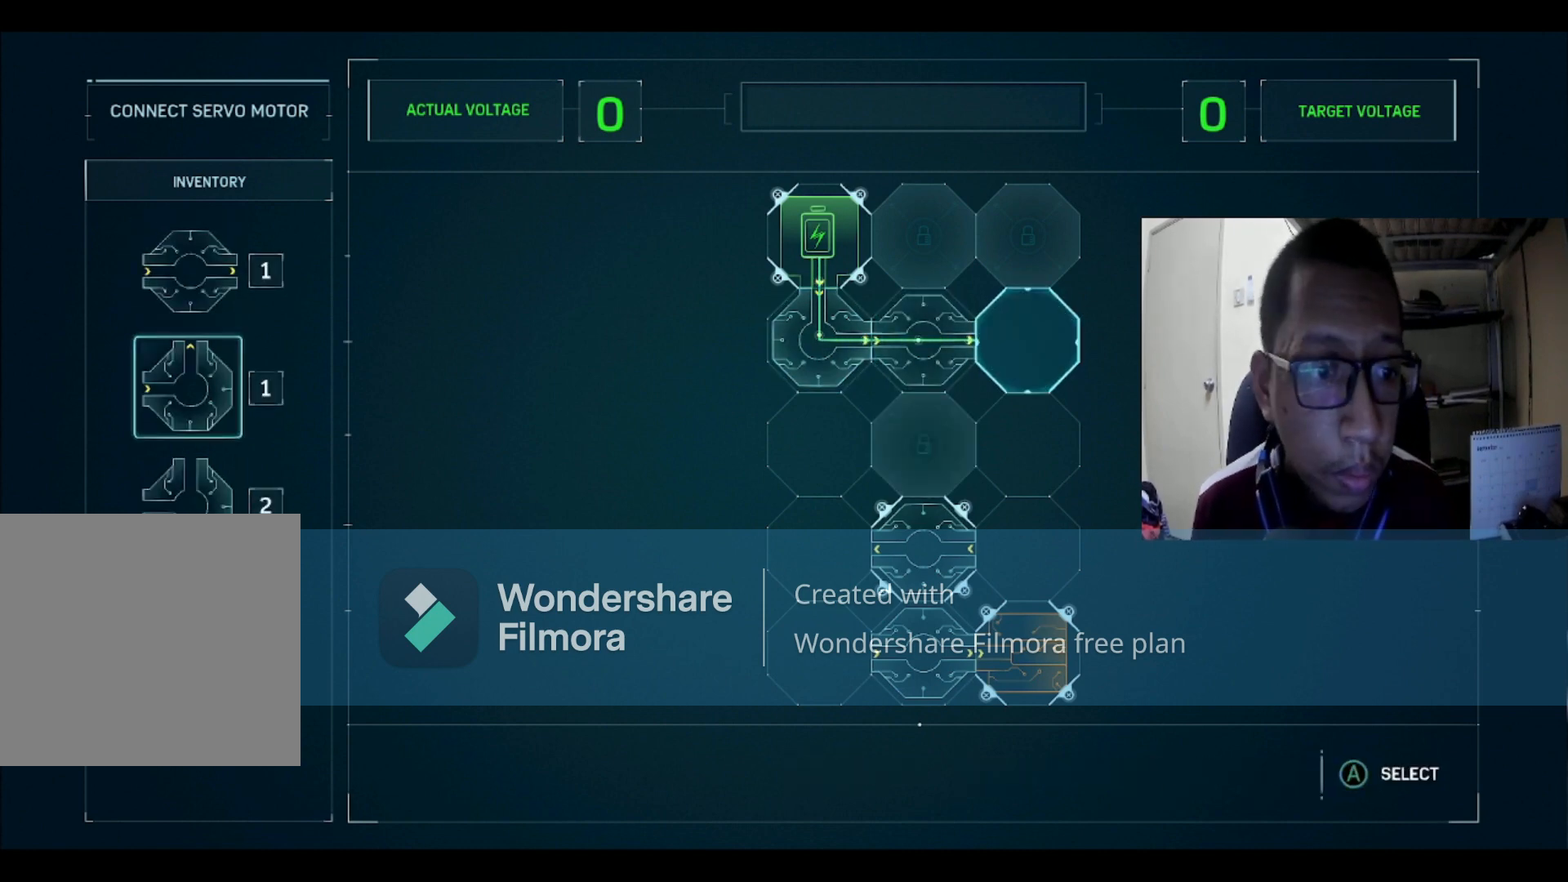
{"buttons": [], "left_stick": "center", "right_stick": "center", "events": [[67, "DPAD_DOWN", "up"], [133, "DPAD_DOWN", "down"], [200, "DPAD_DOWN", "up"], [233, "DPAD_DOWN", "down"], [300, "DPAD_DOWN", "up"], [367, "A", "down"], [434, "A", "up"]]}
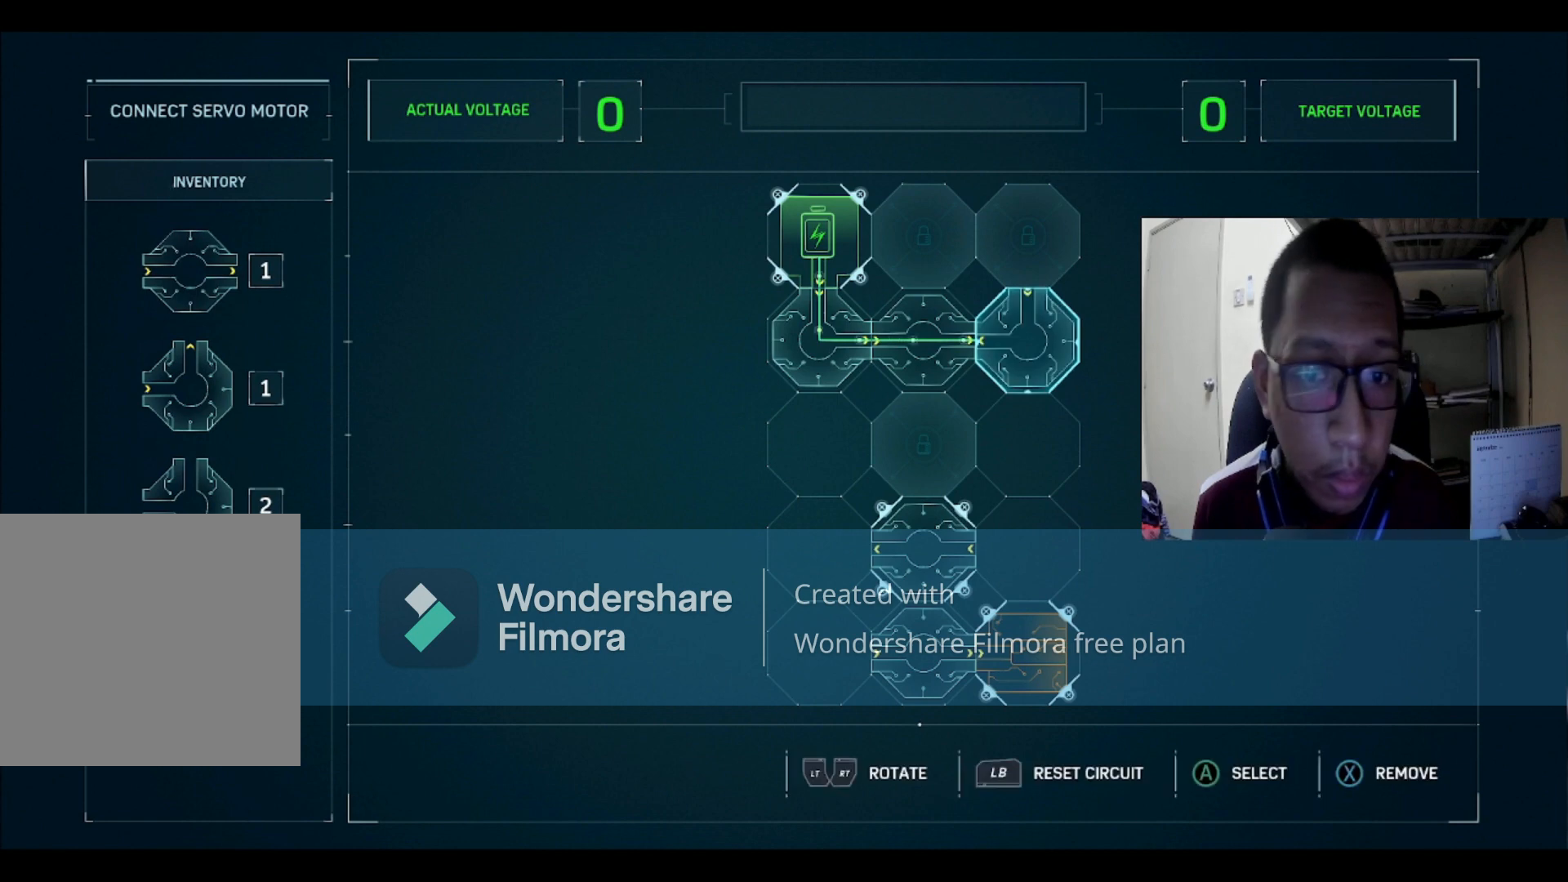
{"buttons": [], "left_stick": "center", "right_stick": "center", "events": [[201, "L2", "down"], [367, "L2", "up"]]}
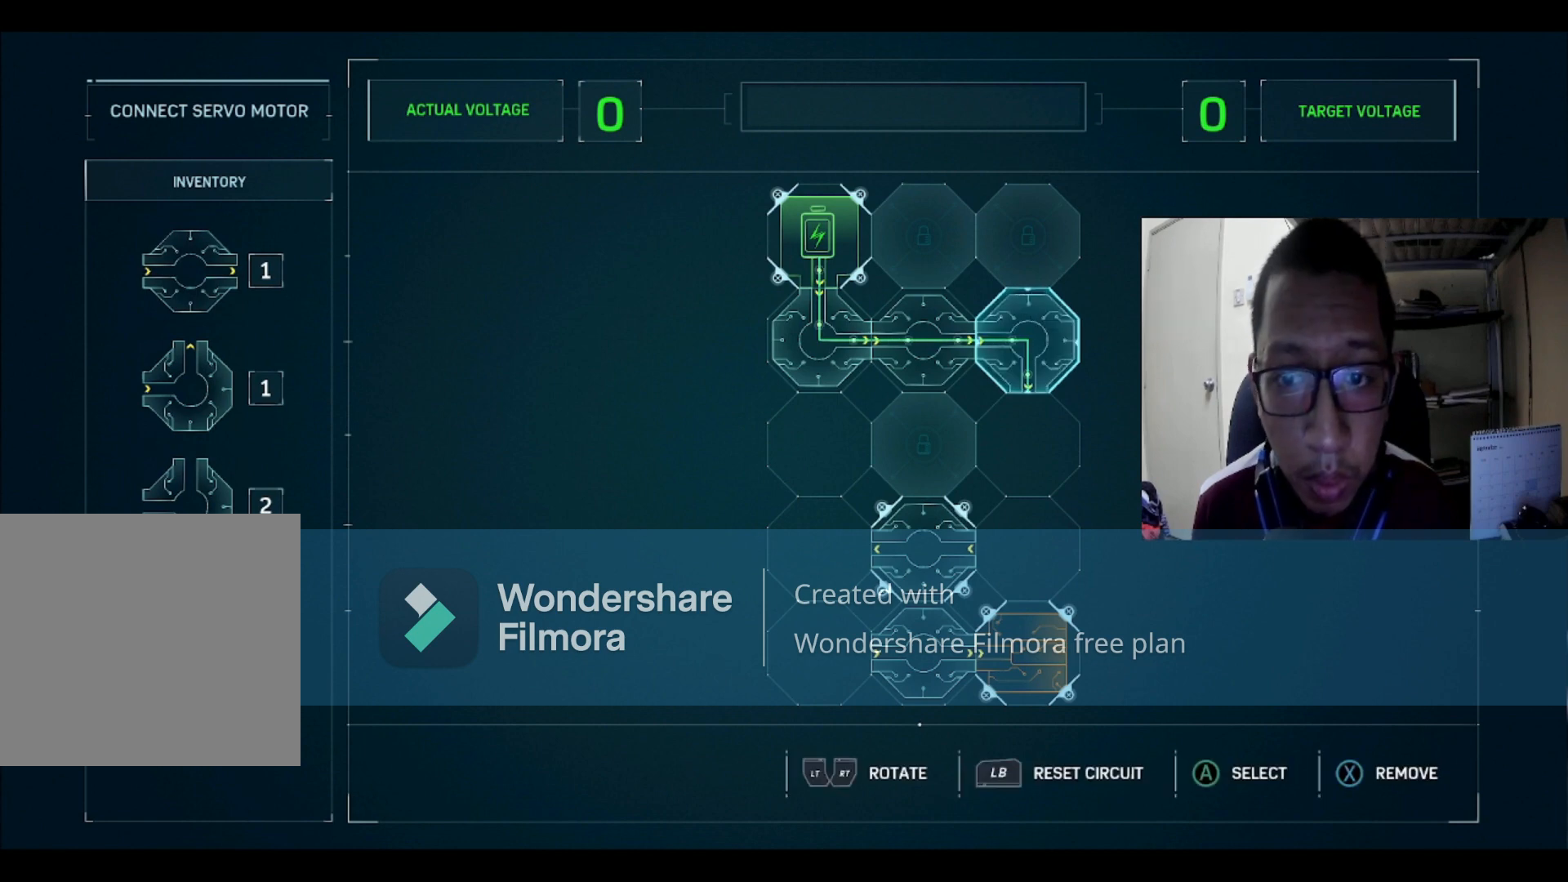
{"buttons": [], "left_stick": "center", "right_stick": "center", "events": []}
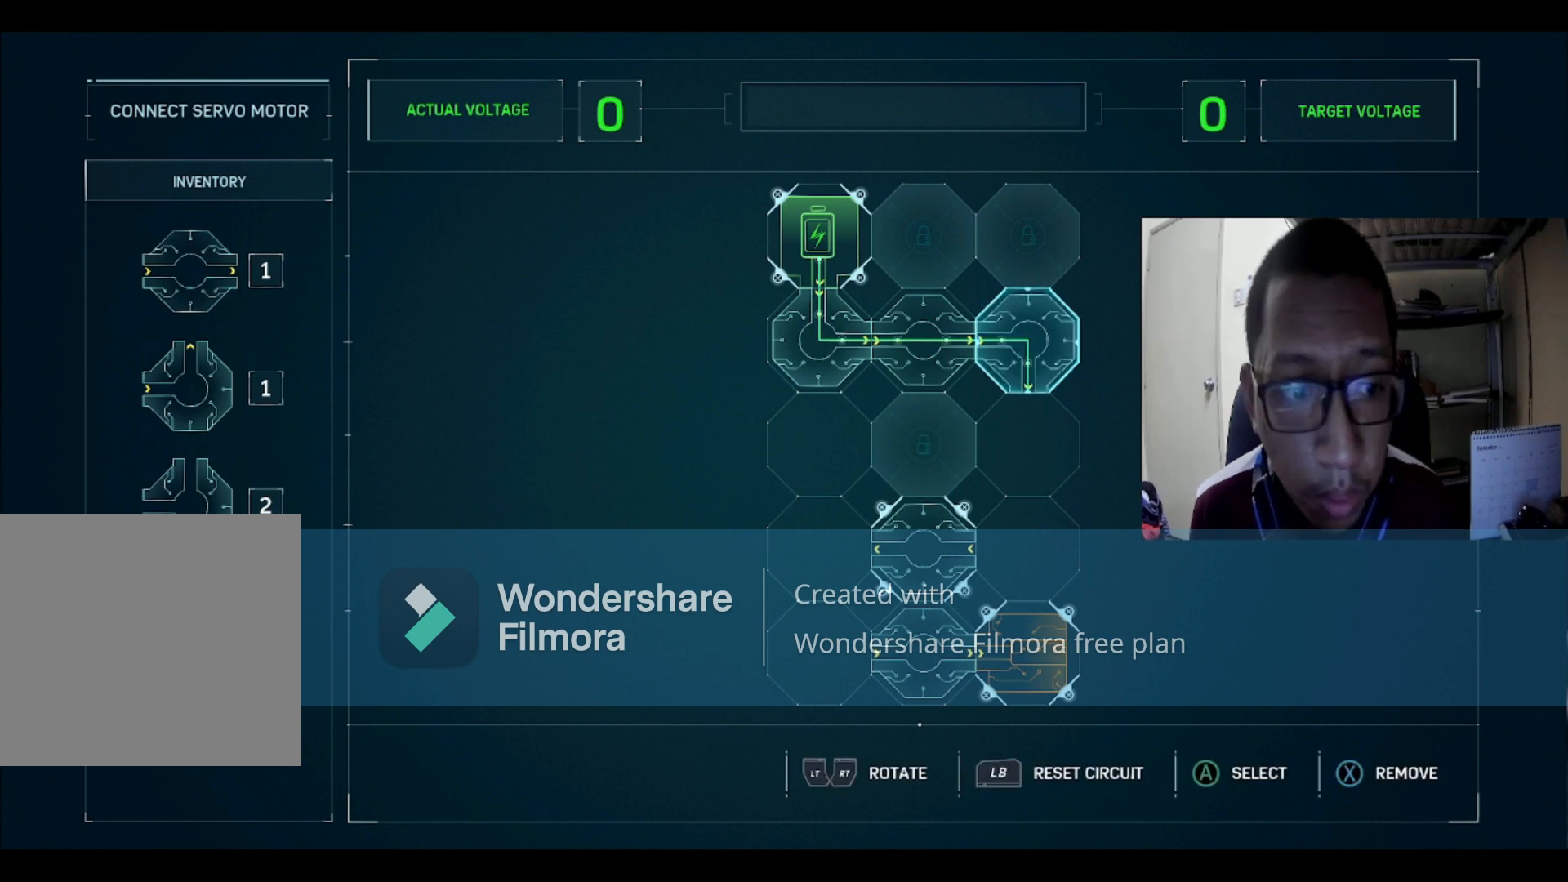
{"buttons": [], "left_stick": "center", "right_stick": "center", "events": []}
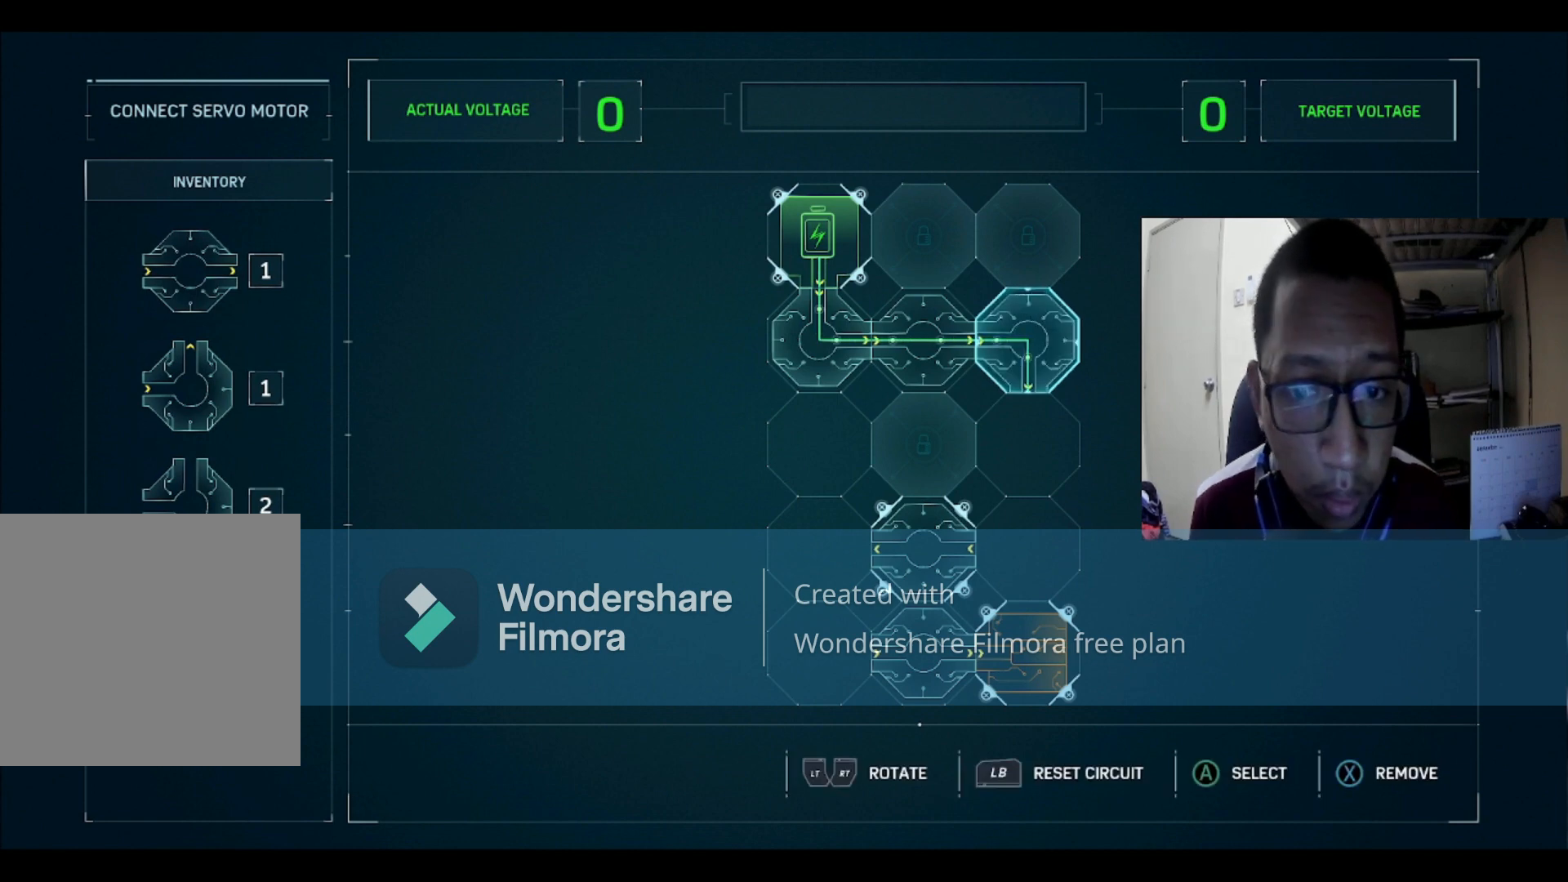
{"buttons": ["DPAD_DOWN"], "left_stick": "center", "right_stick": "center", "events": [[434, "DPAD_DOWN", "down"]]}
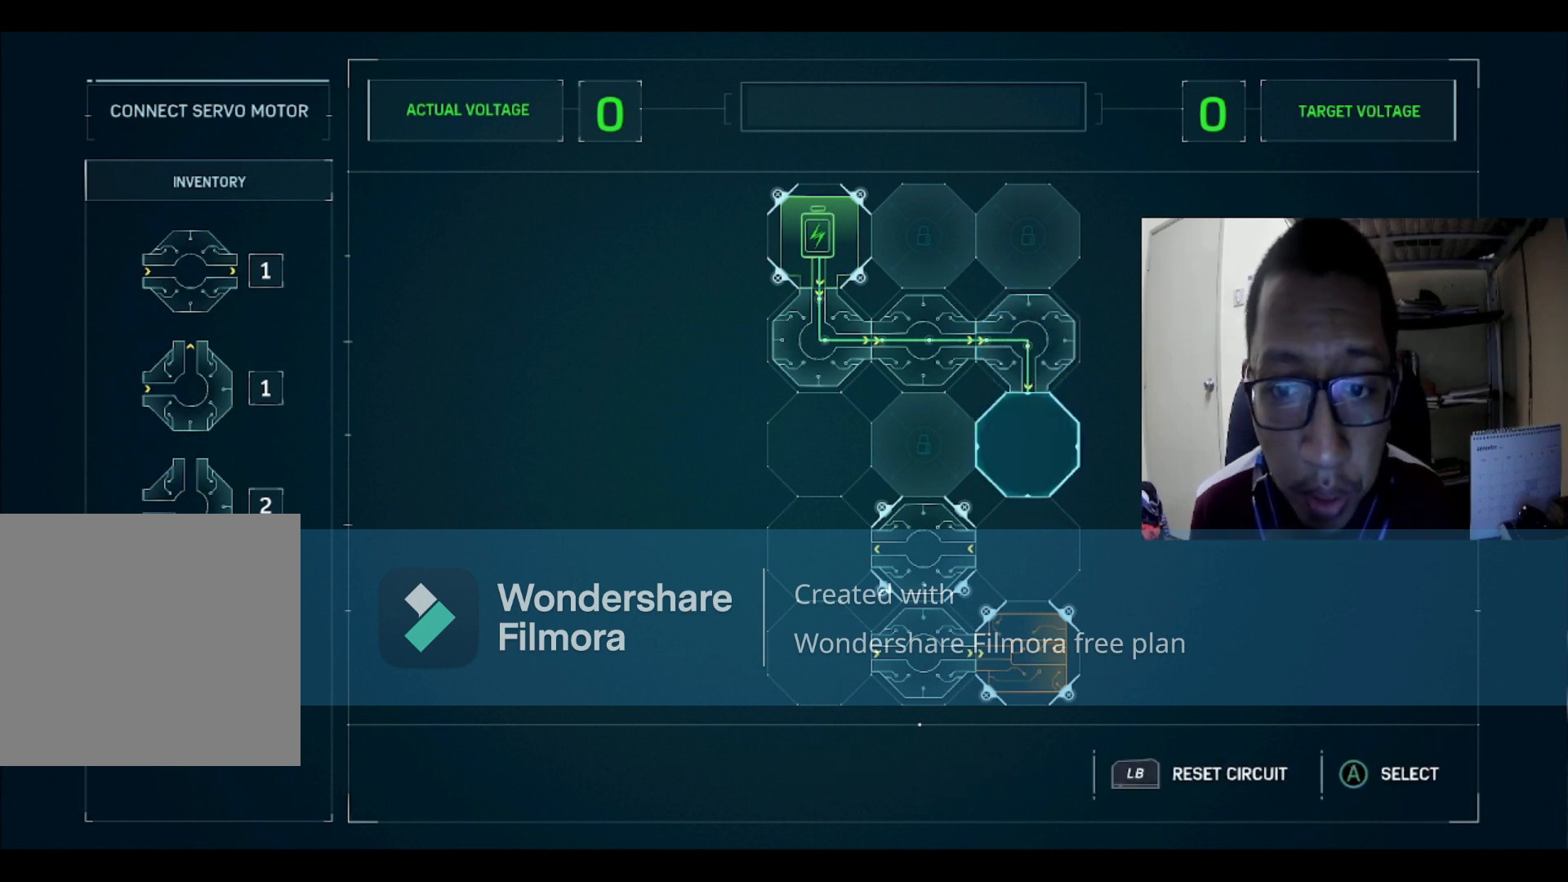
{"buttons": ["DPAD_DOWN"], "left_stick": "center", "right_stick": "center", "events": [[34, "DPAD_DOWN", "up"], [100, "A", "down"], [201, "A", "up"], [467, "DPAD_DOWN", "down"]]}